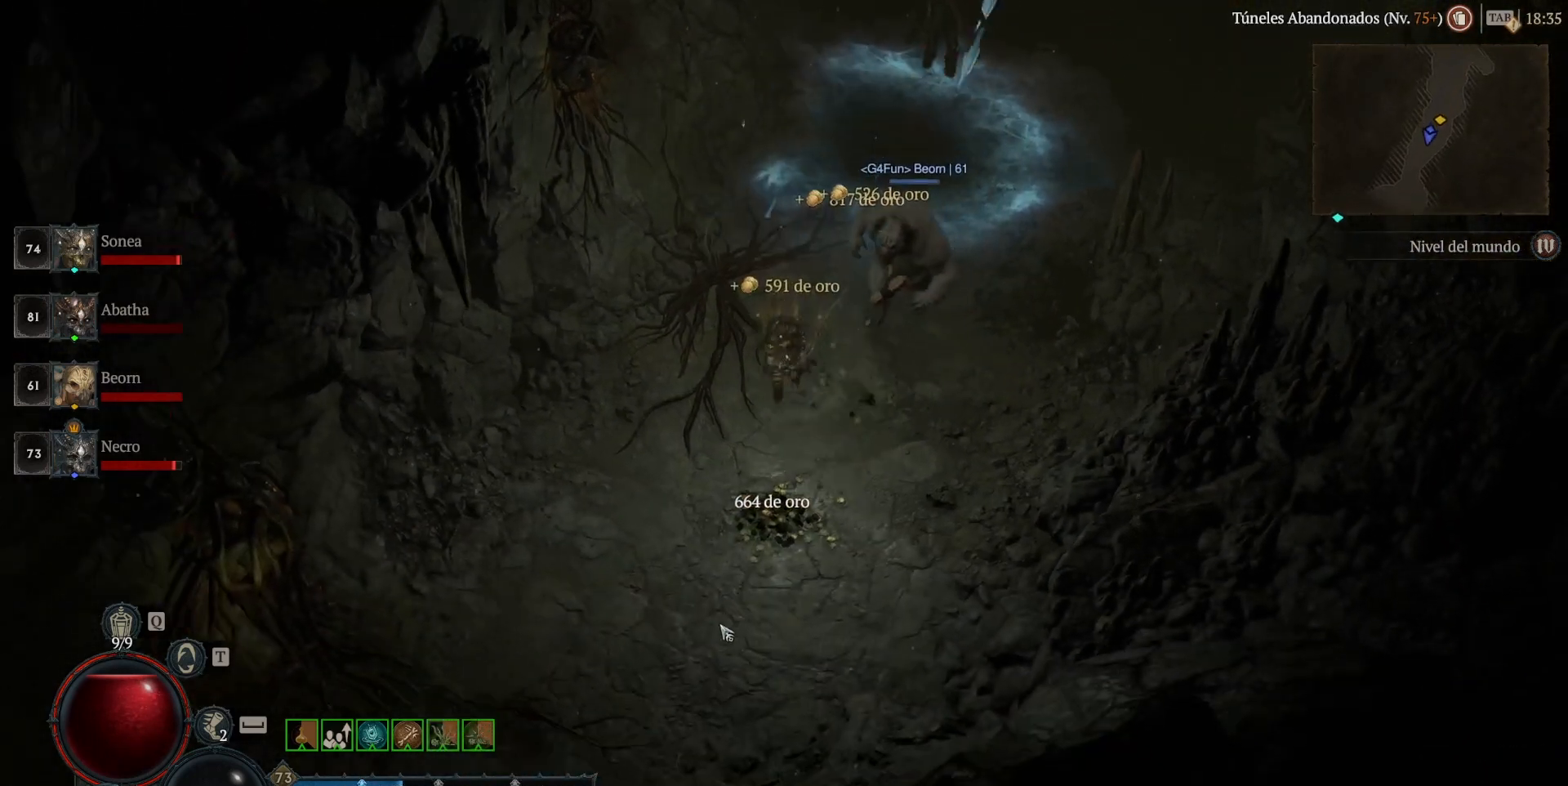
Gameplay with keyboard and mouse; each line is a JSON object with the keys and mouse buttons held at the frame after it. "events" lists presses ("down") and releases ("up") of "backspace", "caps_lock", "ctrl", "down", "left", "return", "right", "shift_l", "shift_r", "space", "super", "tab", "up", "mouse_left", "mouse_wheel" and "mouse_right" between this image and that frame as [ms after this image, input, new state], when the widget could be followed in between. "mouse_left", "mouse_wheel", "mouse_right" = the "left", "wheel", "right" buttons of the "mouse" list. No other keys are recorded. "wheel" means that the mouse wheel is clicked or scrolled. Not read: mouse_move other_keys.
{"keys": ["super"], "mouse": ["left"], "events": []}
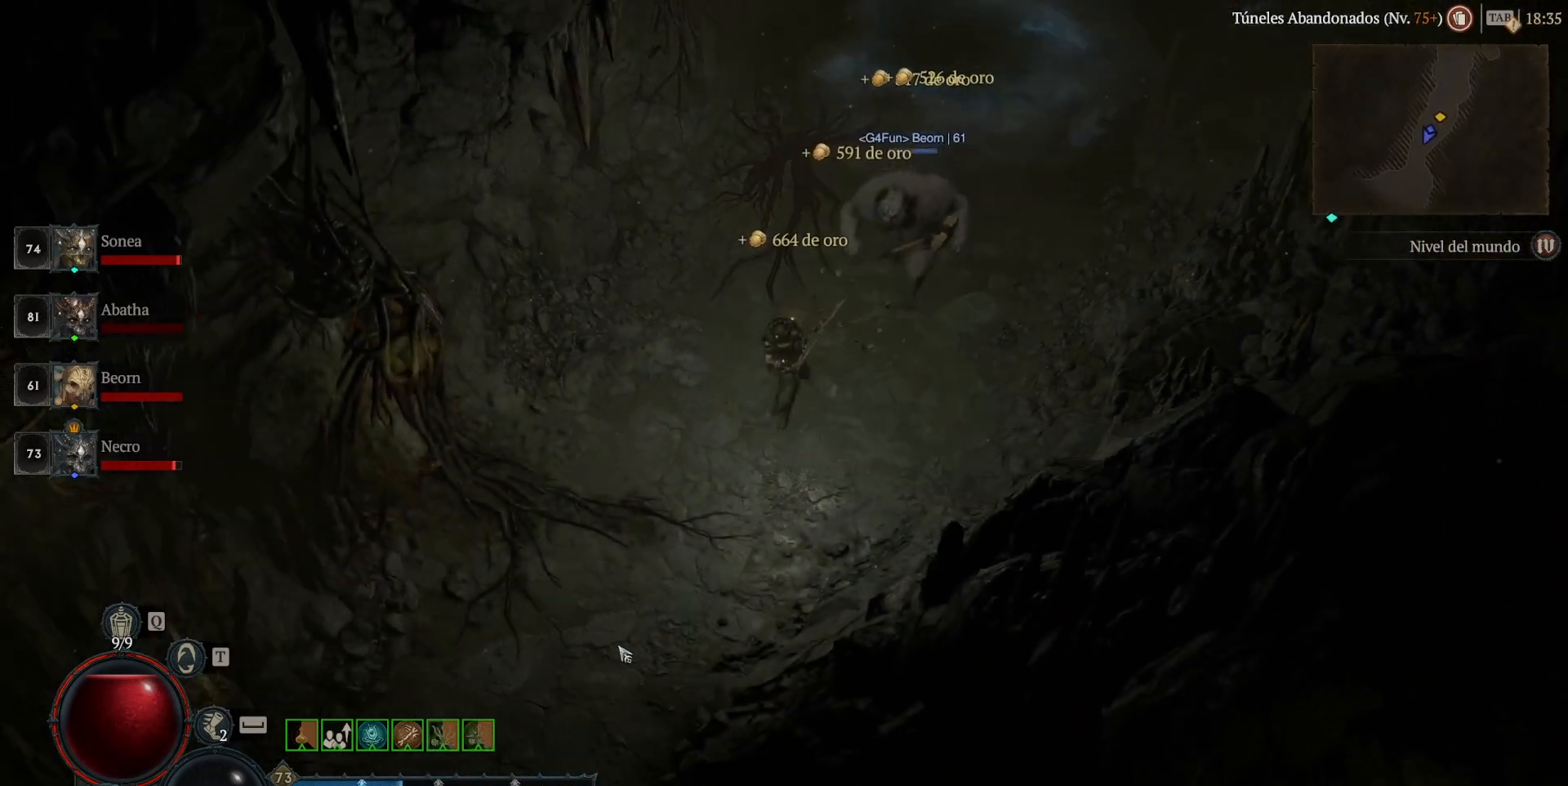
{"keys": ["super"], "mouse": ["left"], "events": []}
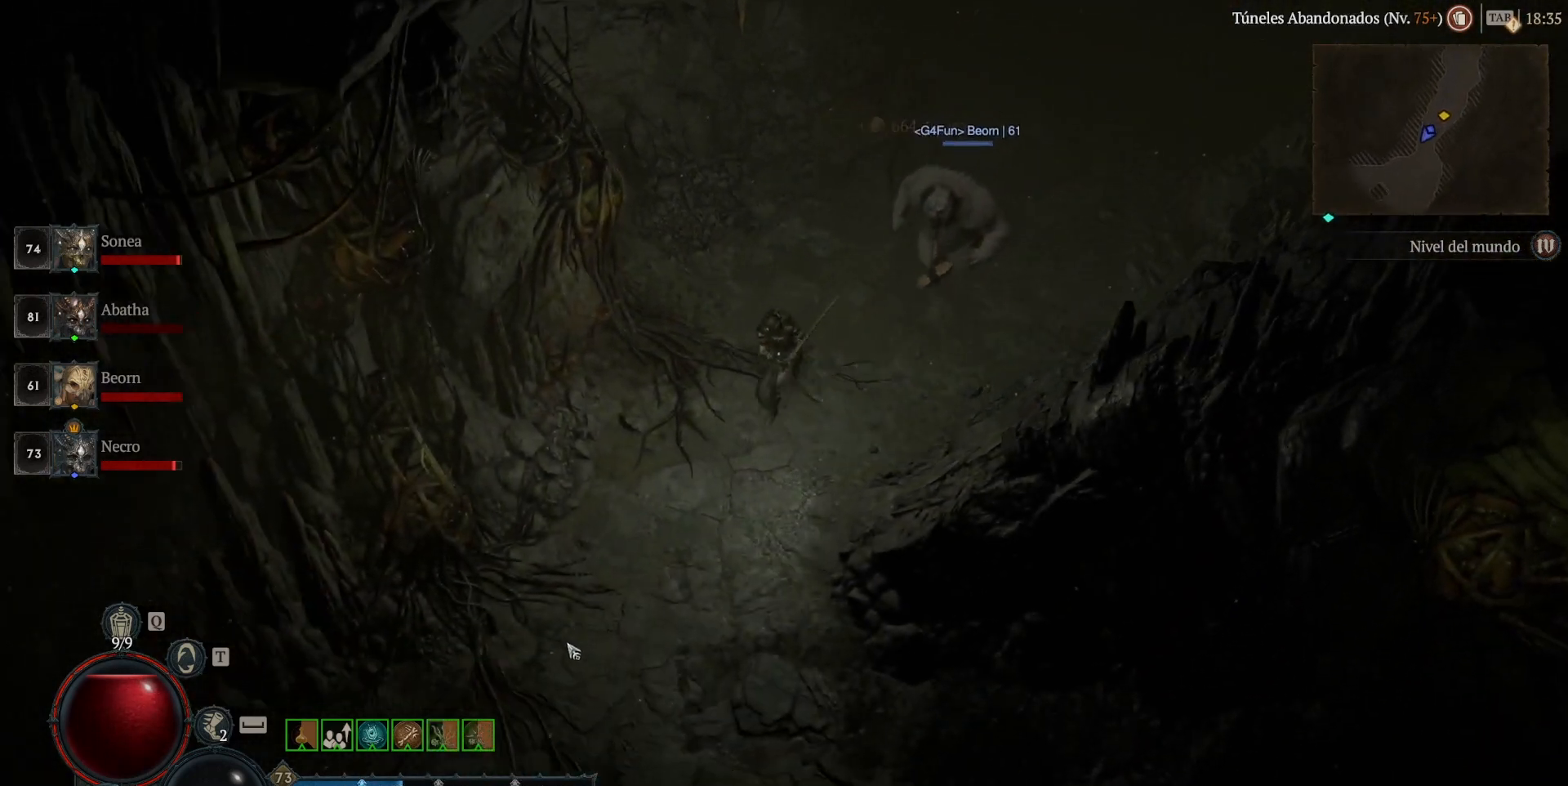
{"keys": ["super"], "mouse": ["left"], "events": []}
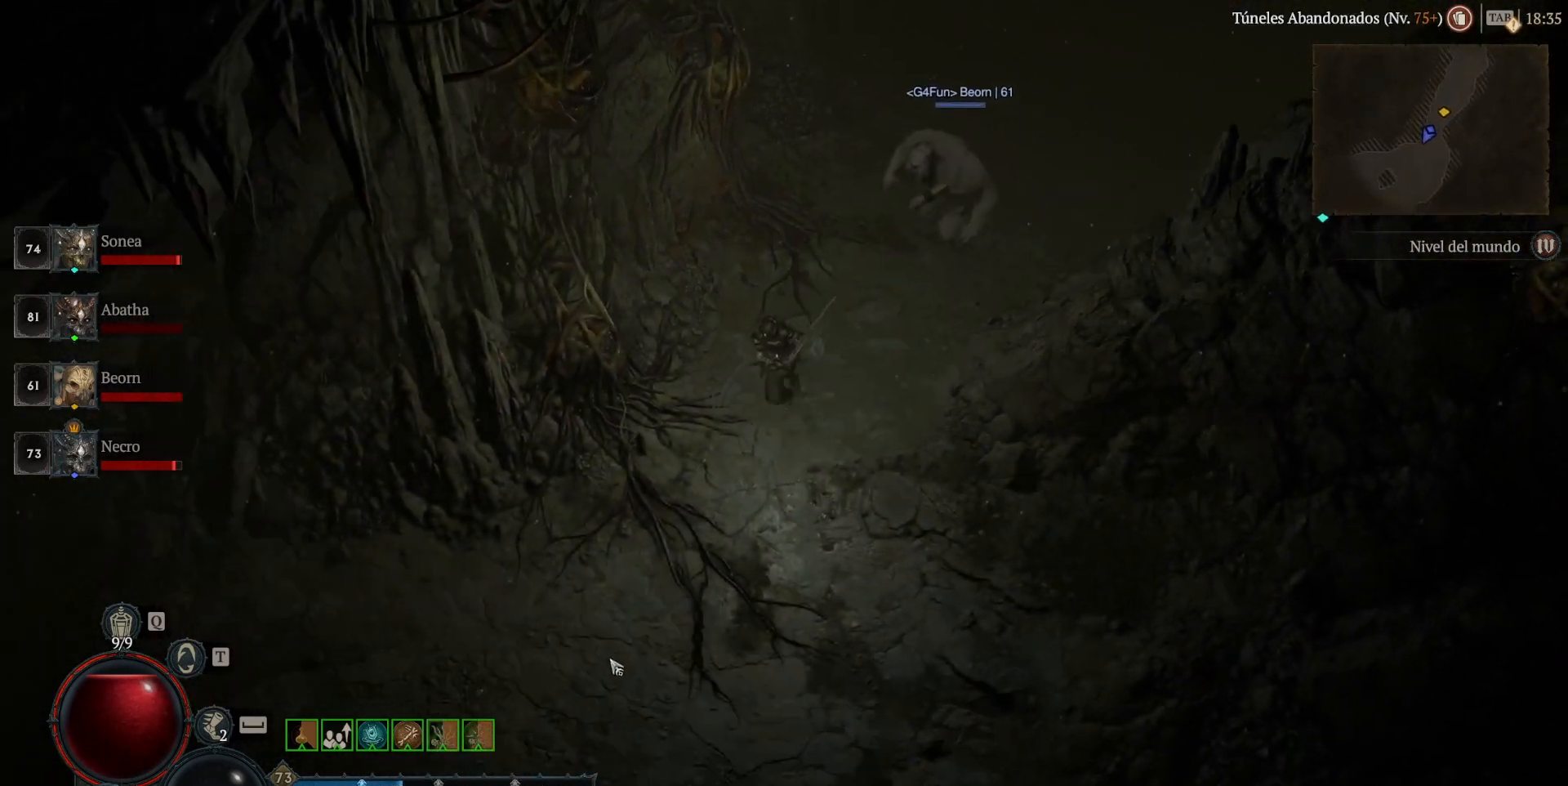
{"keys": ["super"], "mouse": ["left"], "events": []}
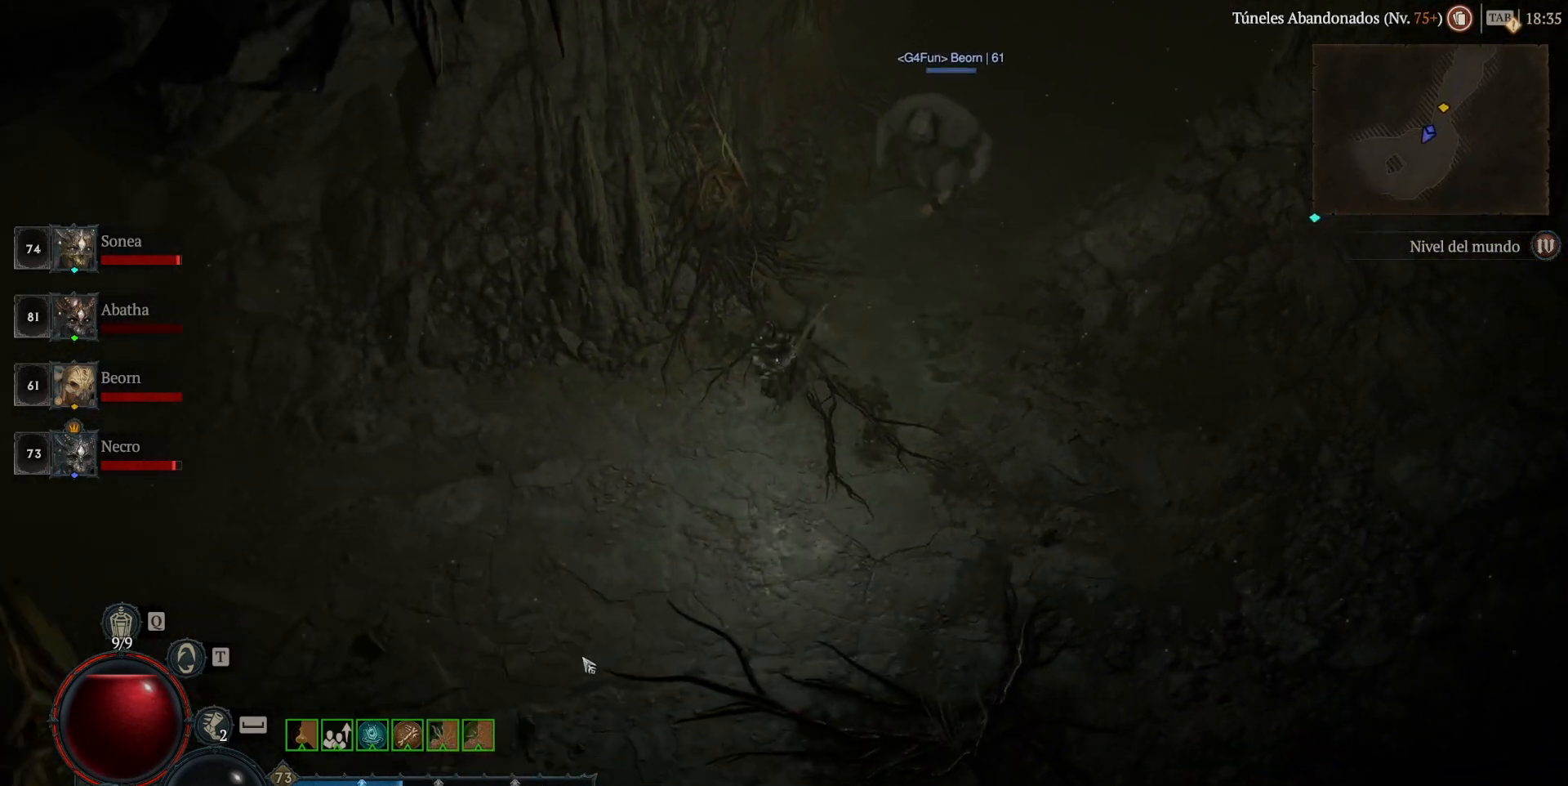
{"keys": ["super"], "mouse": ["left"], "events": []}
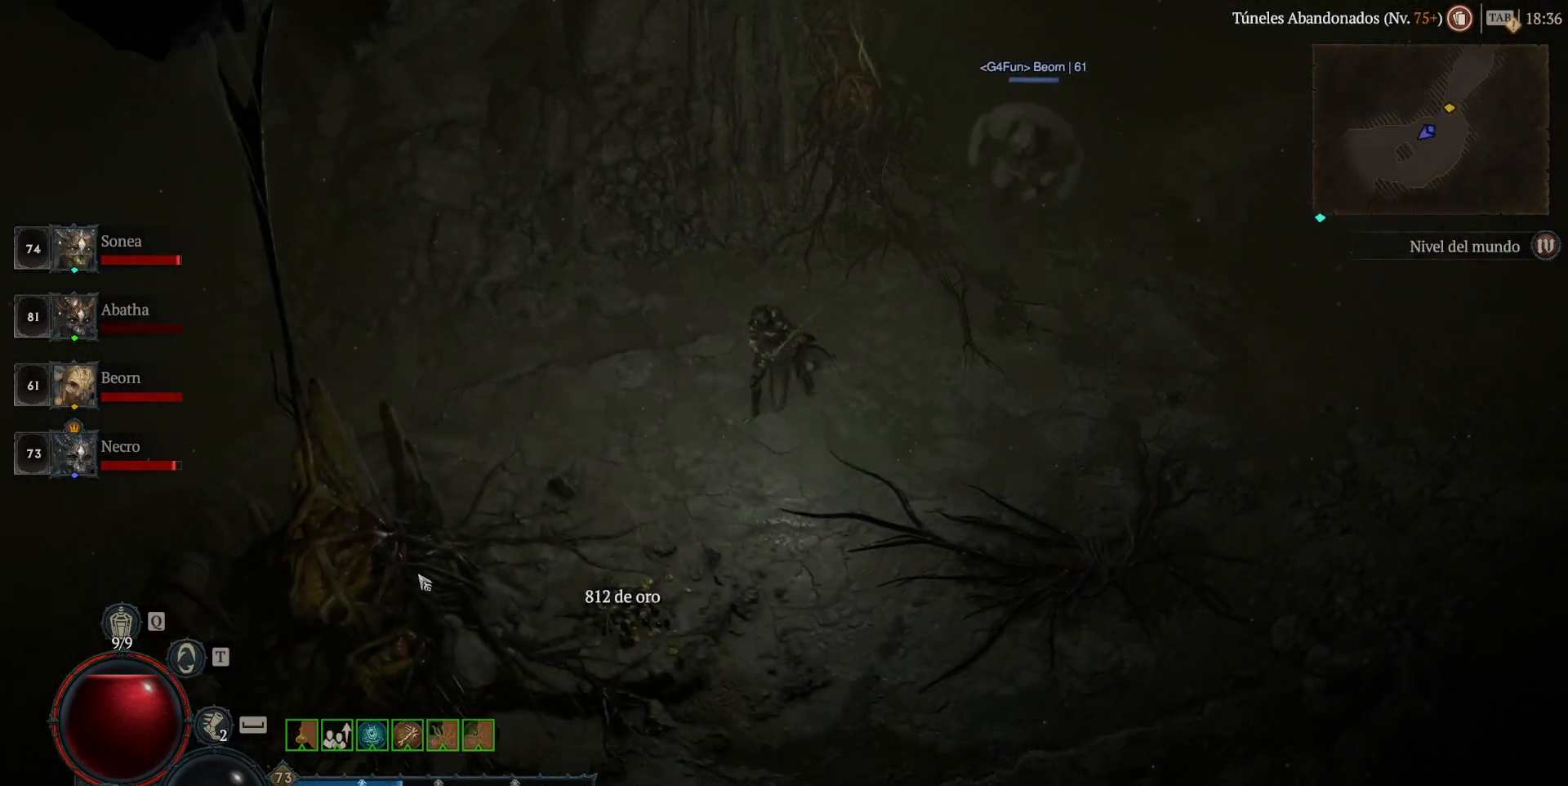
{"keys": ["super"], "mouse": ["left"], "events": []}
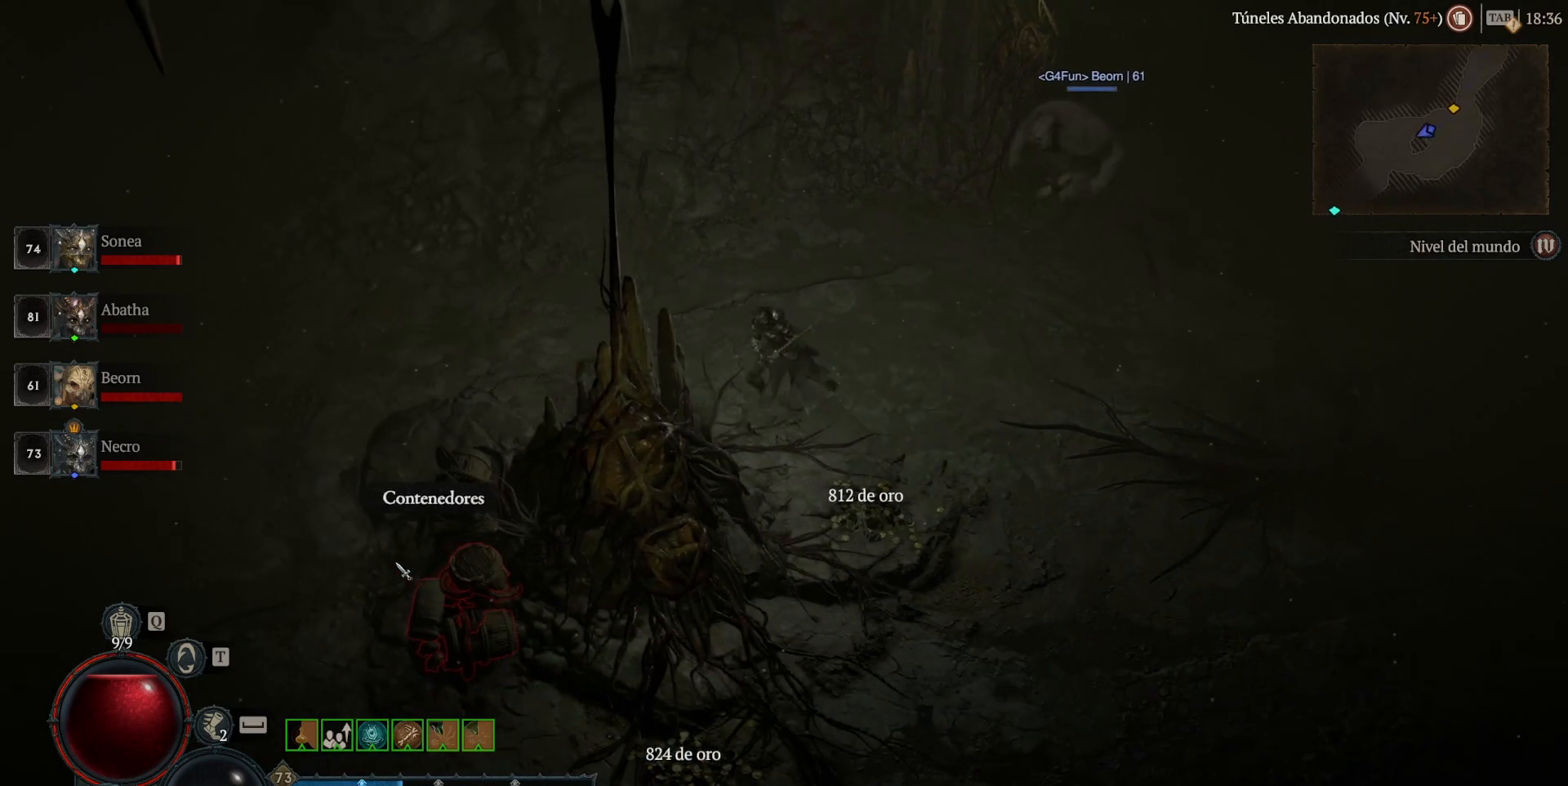
{"keys": ["super"], "mouse": ["left"], "events": []}
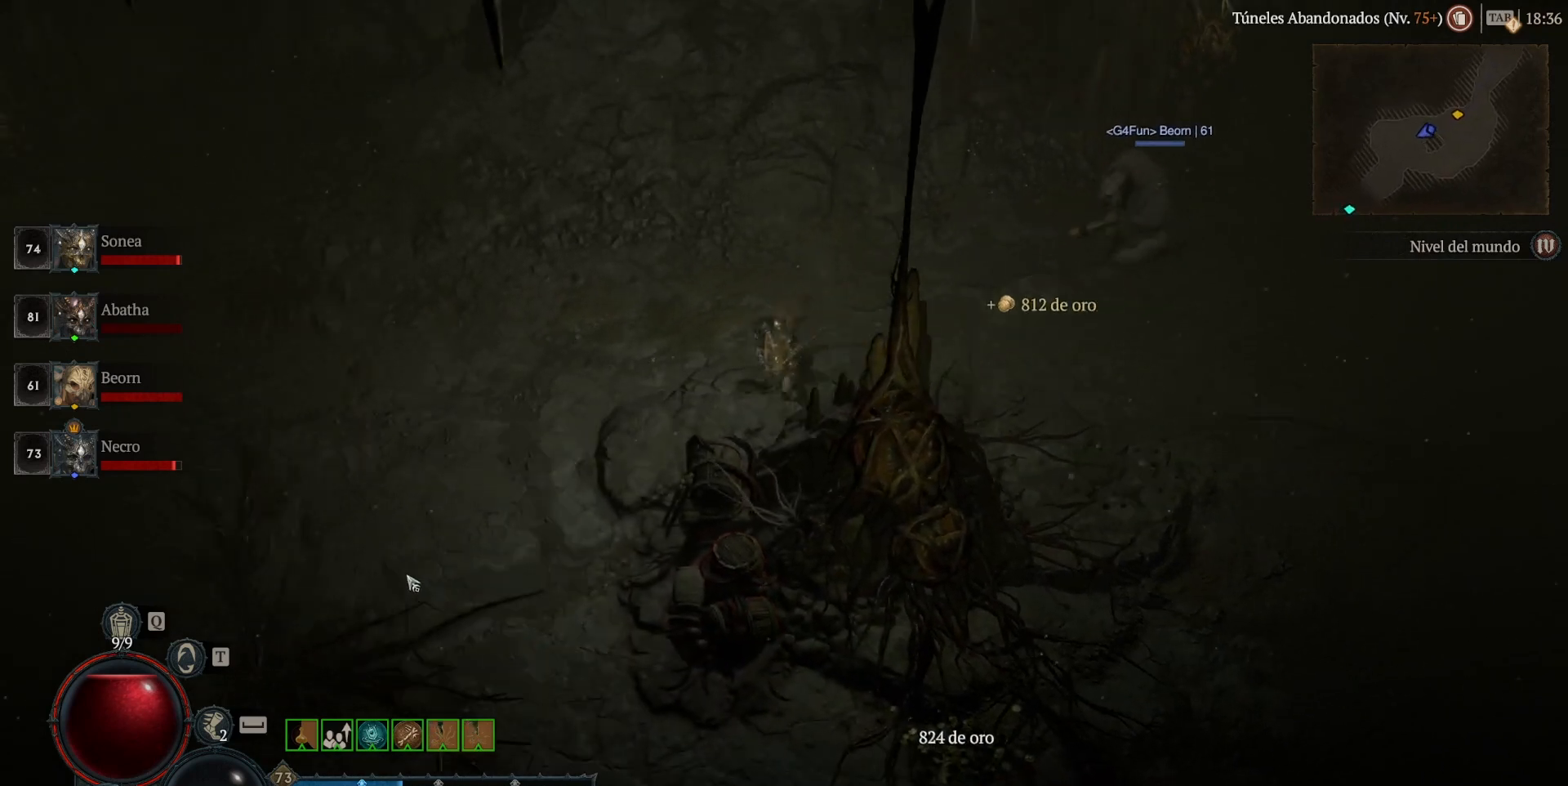
{"keys": ["super"], "mouse": ["left"], "events": []}
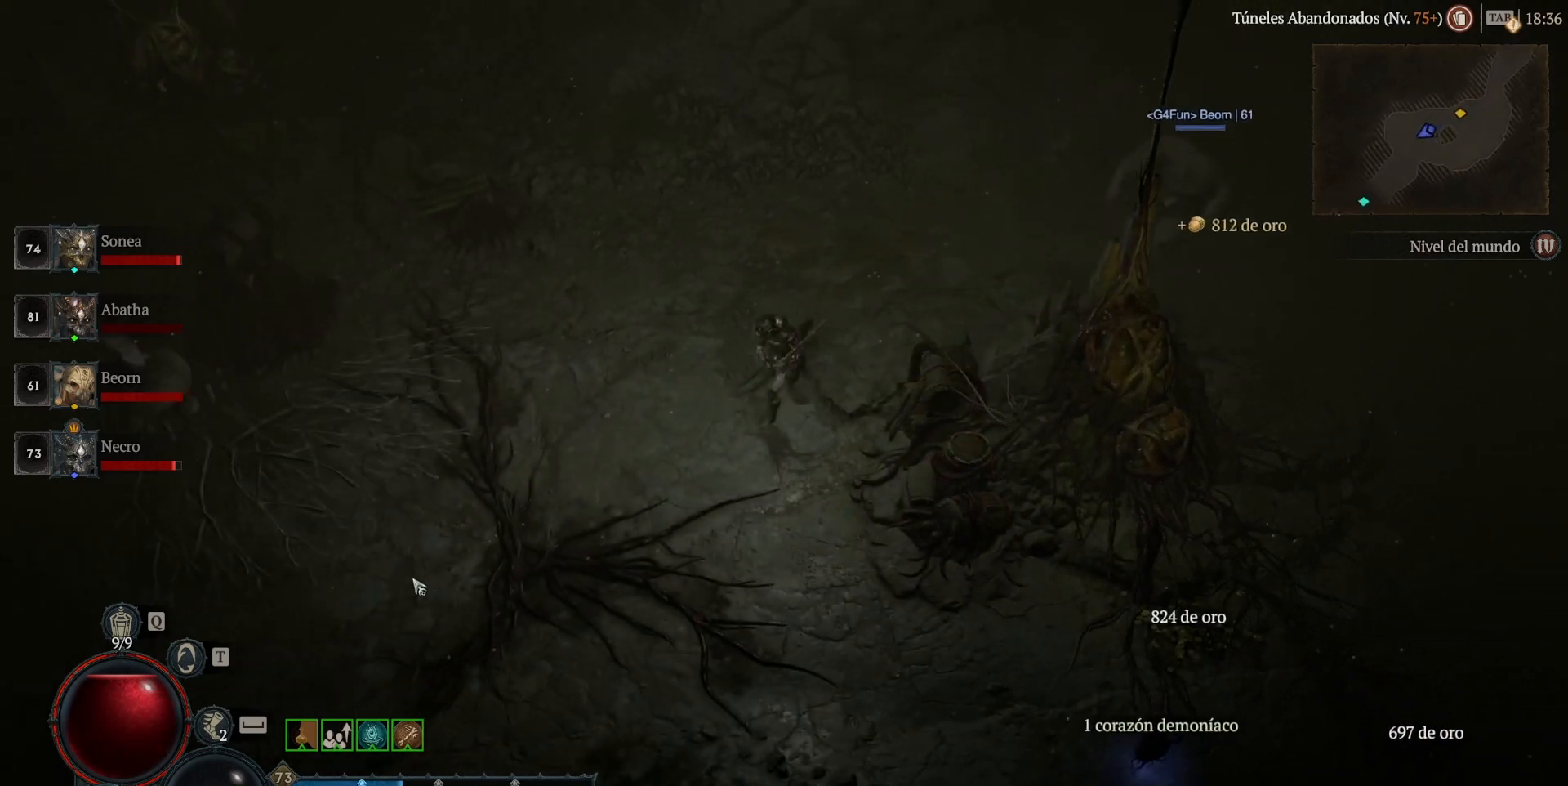
{"keys": ["super"], "mouse": ["left"], "events": []}
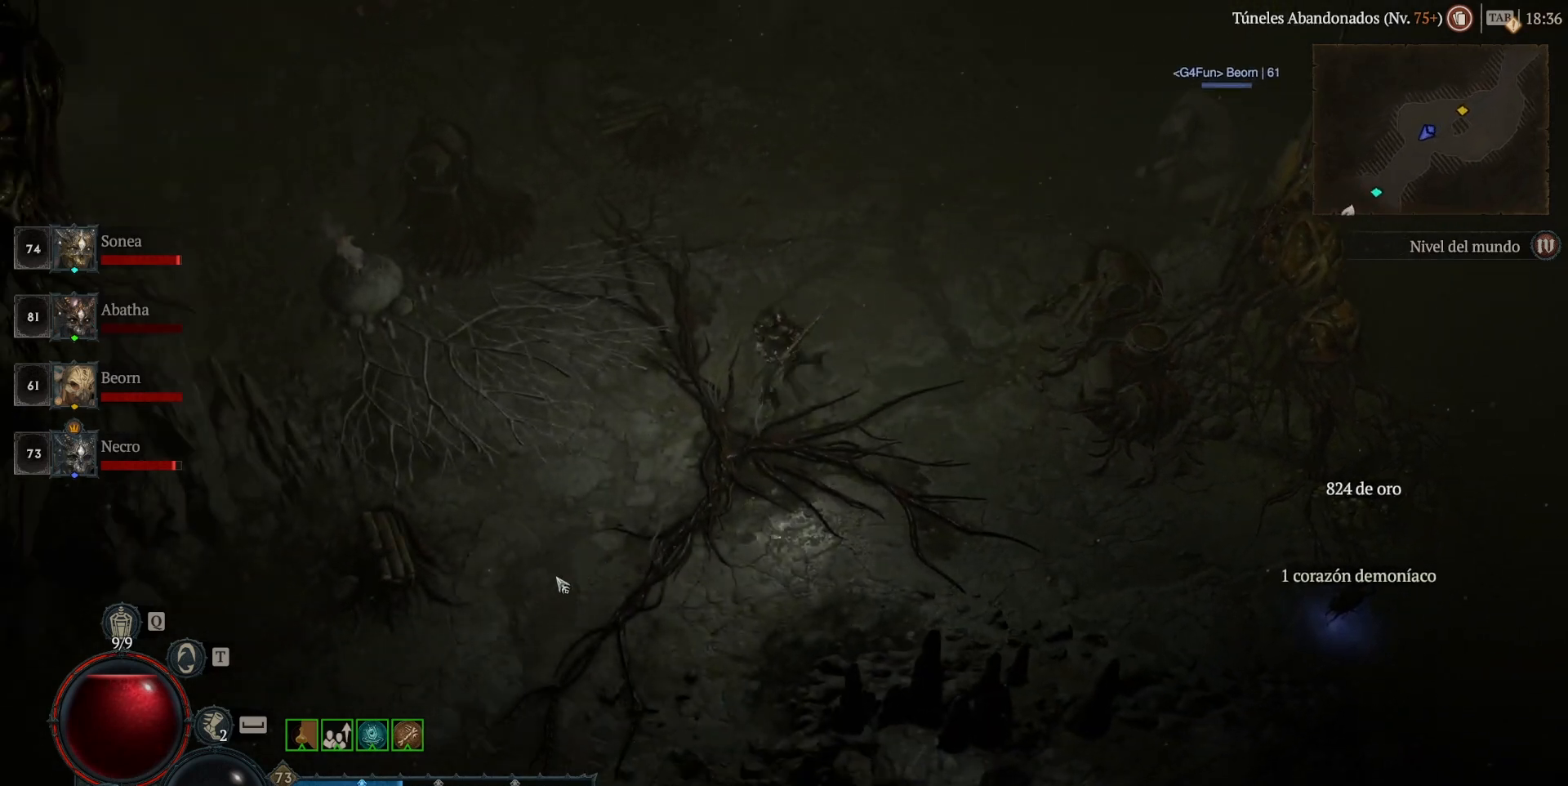
{"keys": ["super"], "mouse": ["left"], "events": []}
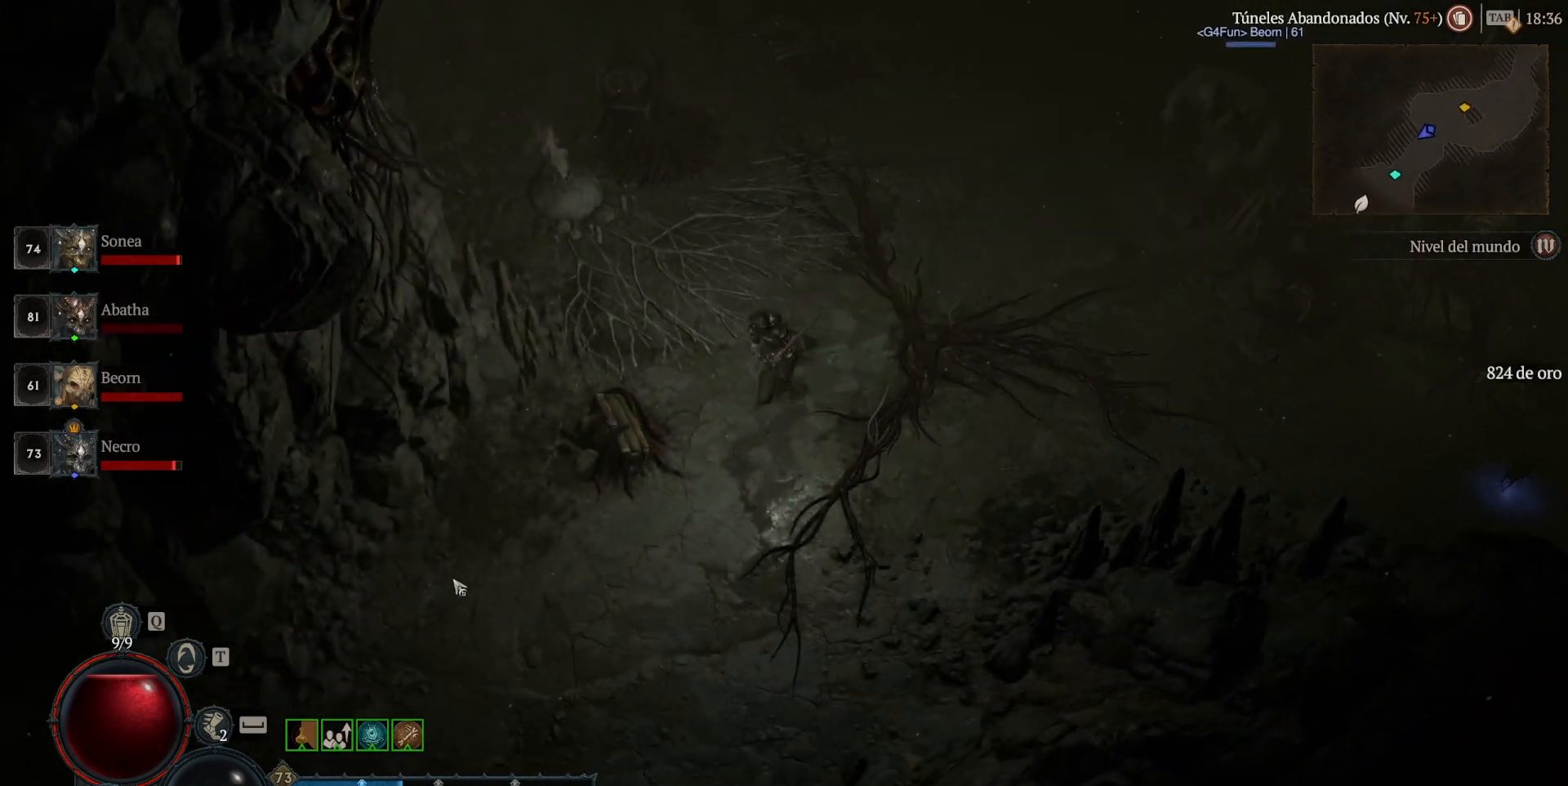
{"keys": ["super"], "mouse": ["left"], "events": []}
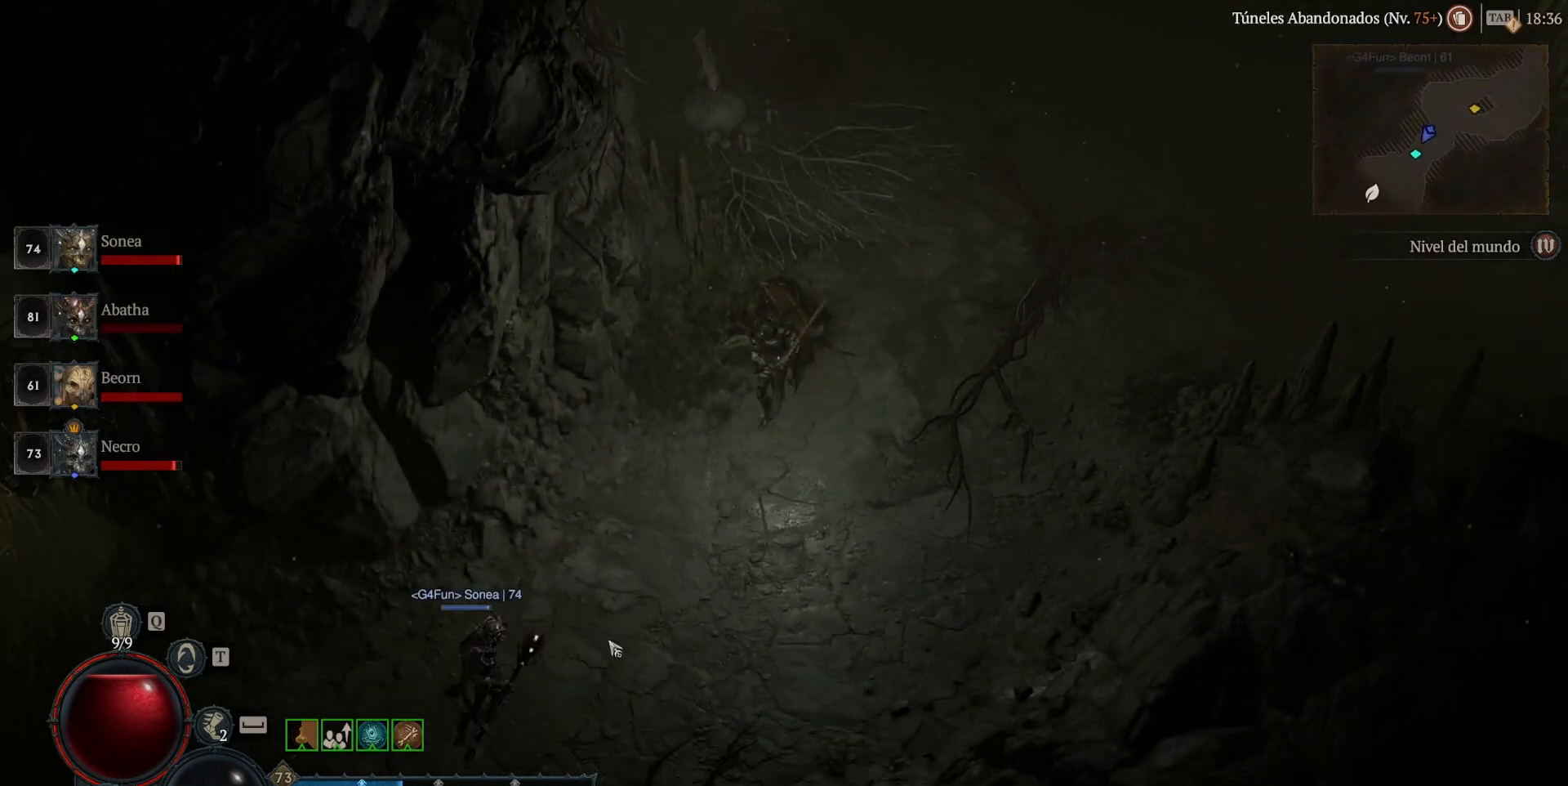
{"keys": ["super"], "mouse": ["left"], "events": []}
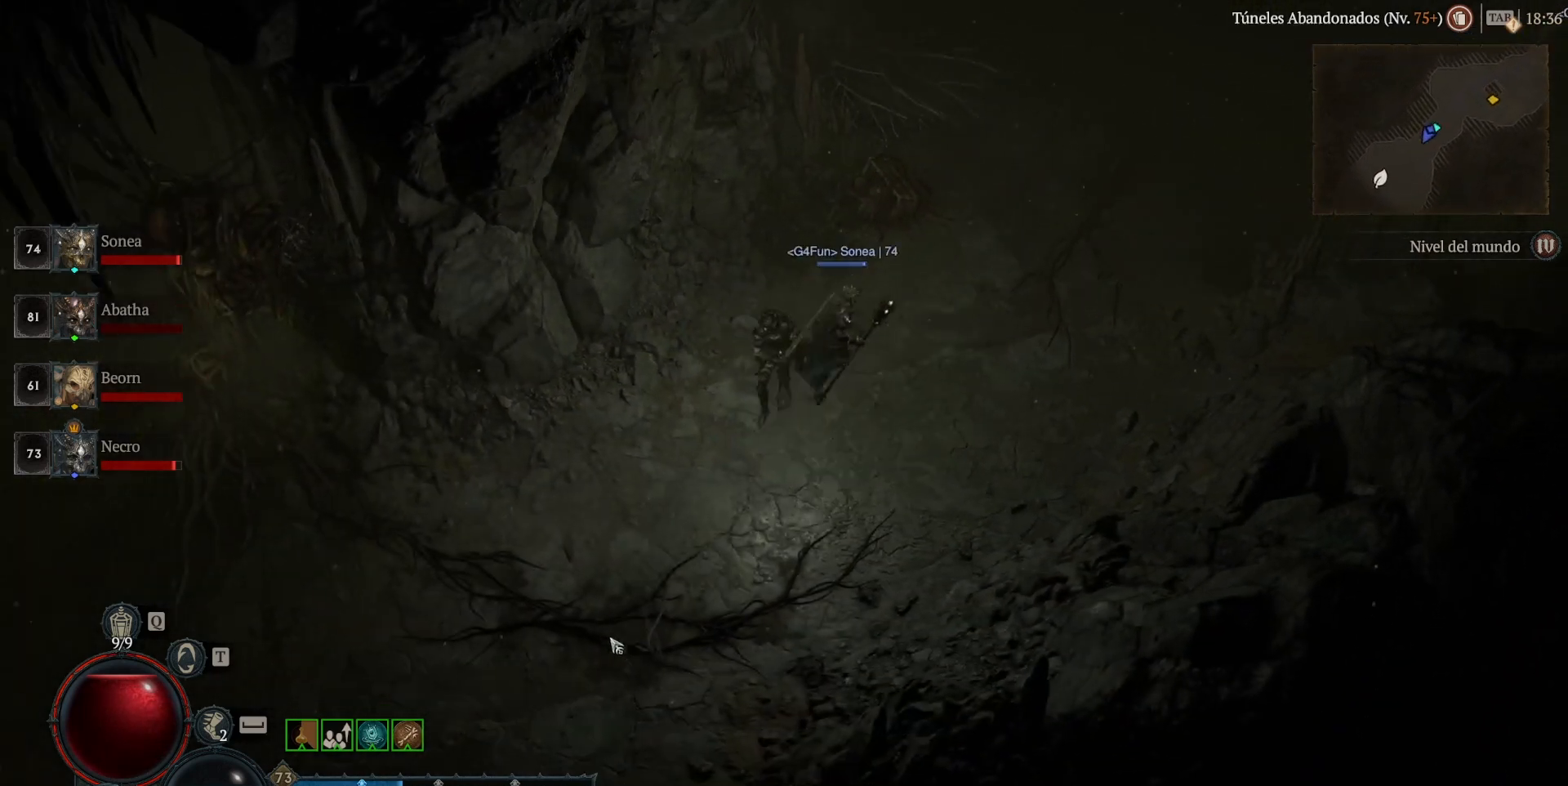
{"keys": ["super"], "mouse": ["left"], "events": []}
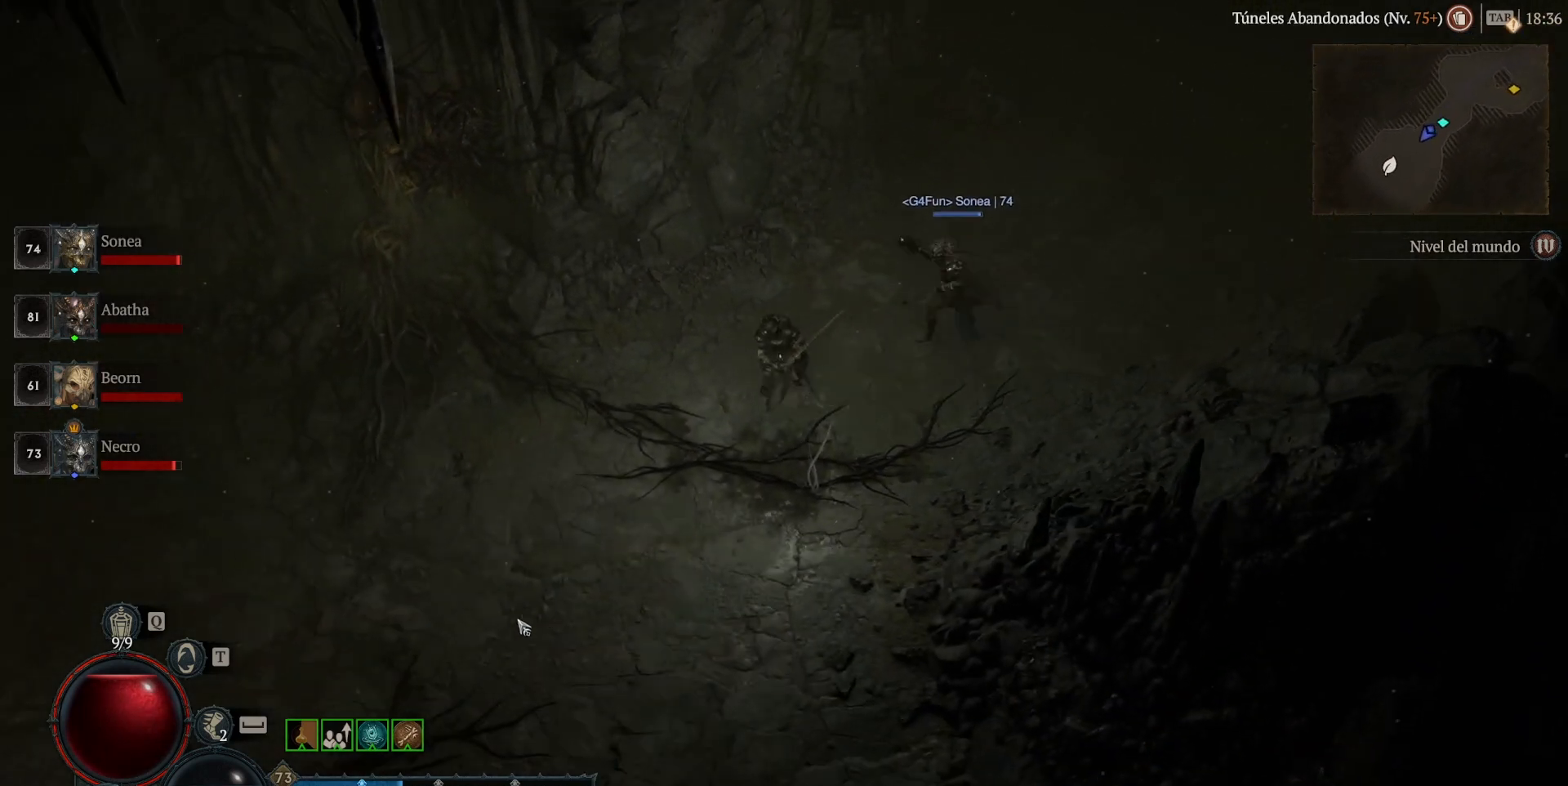
{"keys": ["super"], "mouse": ["left"], "events": []}
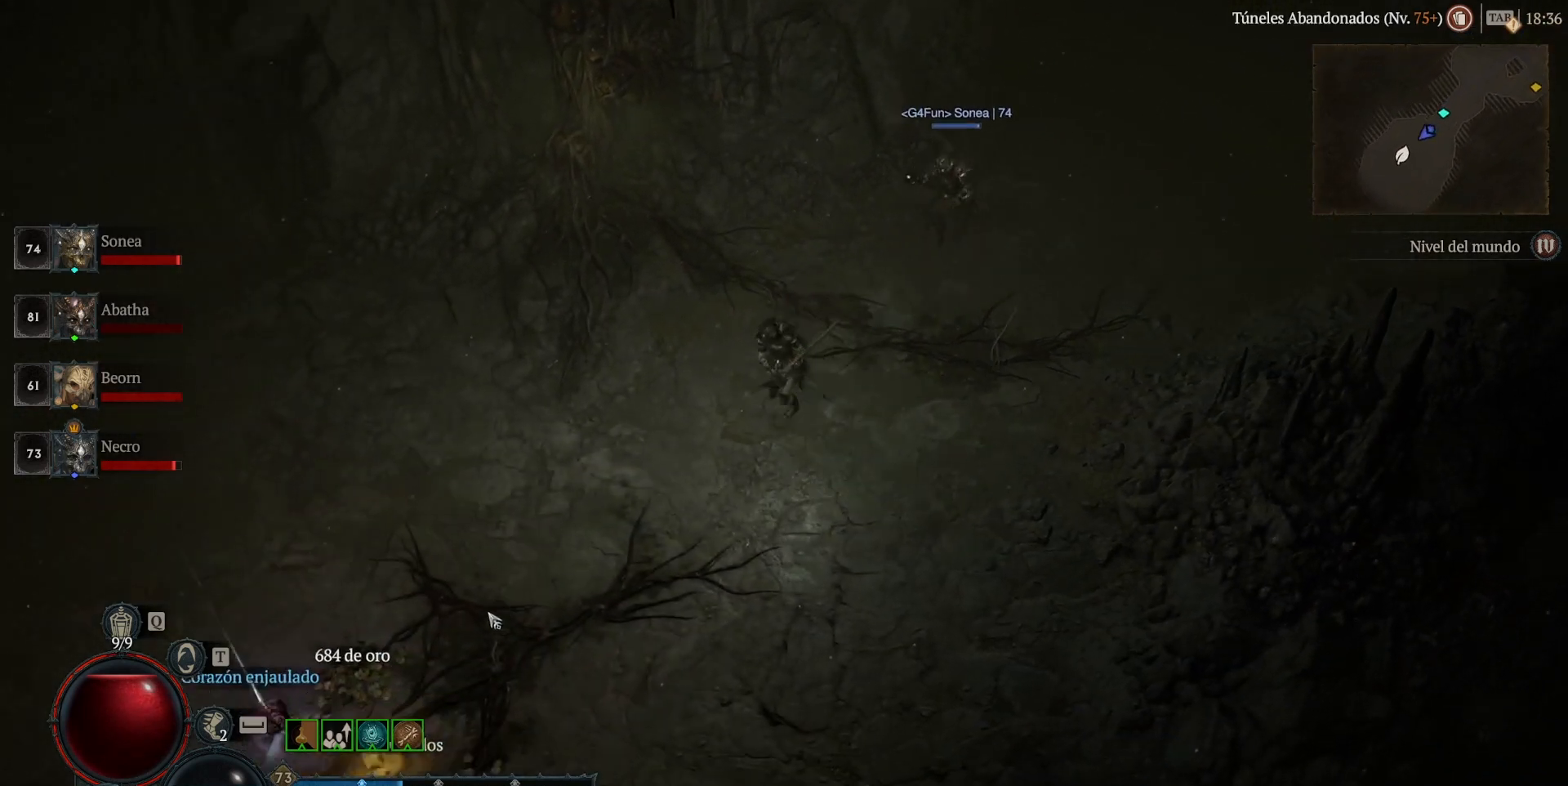
{"keys": ["super"], "mouse": ["left"], "events": []}
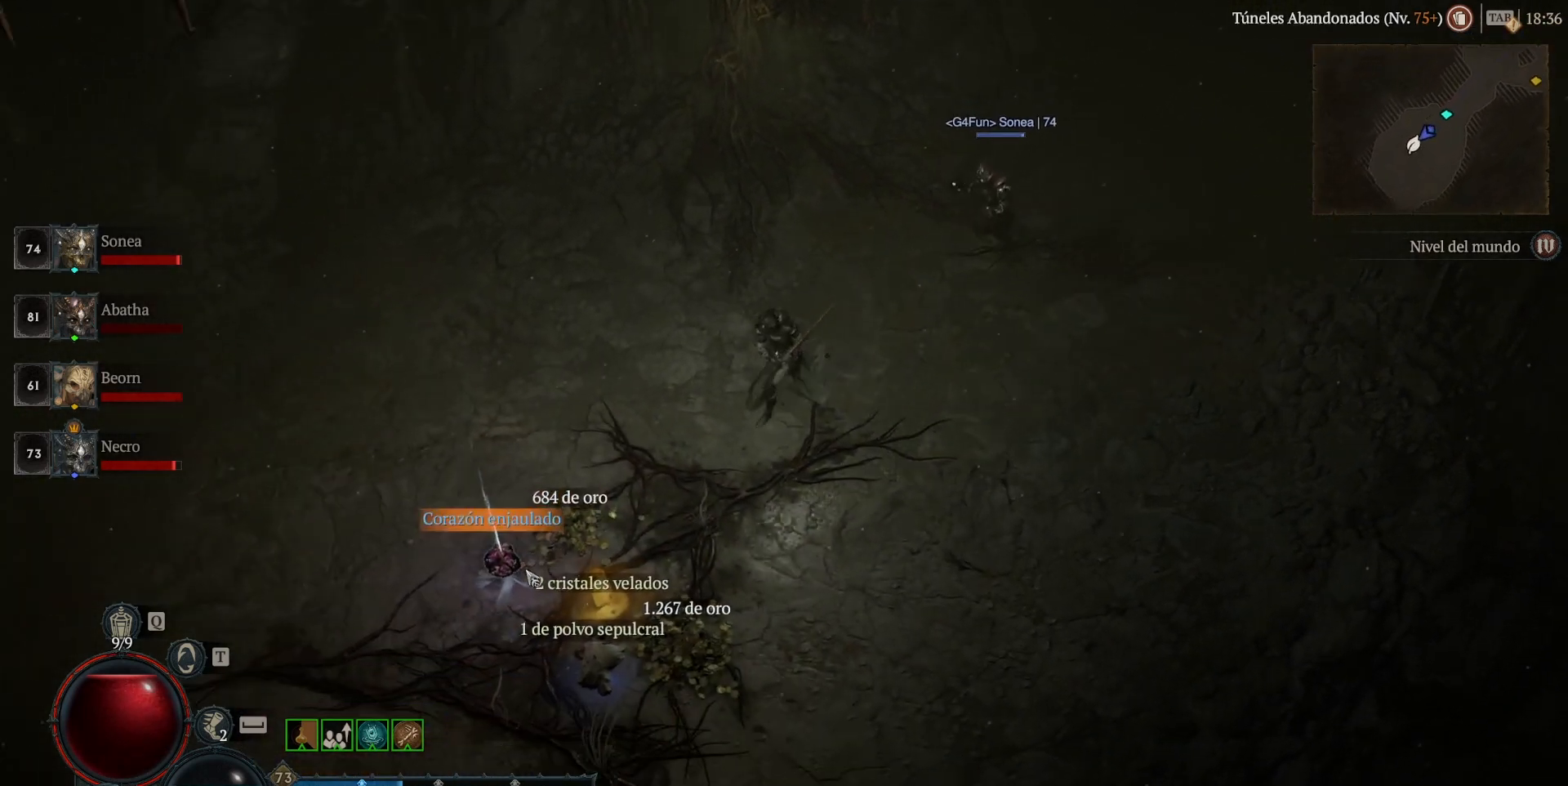
{"keys": [], "mouse": [], "events": [[160, "mouse_left", "up"], [160, "super", "up"], [280, "mouse_left", "down"], [280, "super", "down"], [440, "mouse_left", "up"], [440, "super", "up"]]}
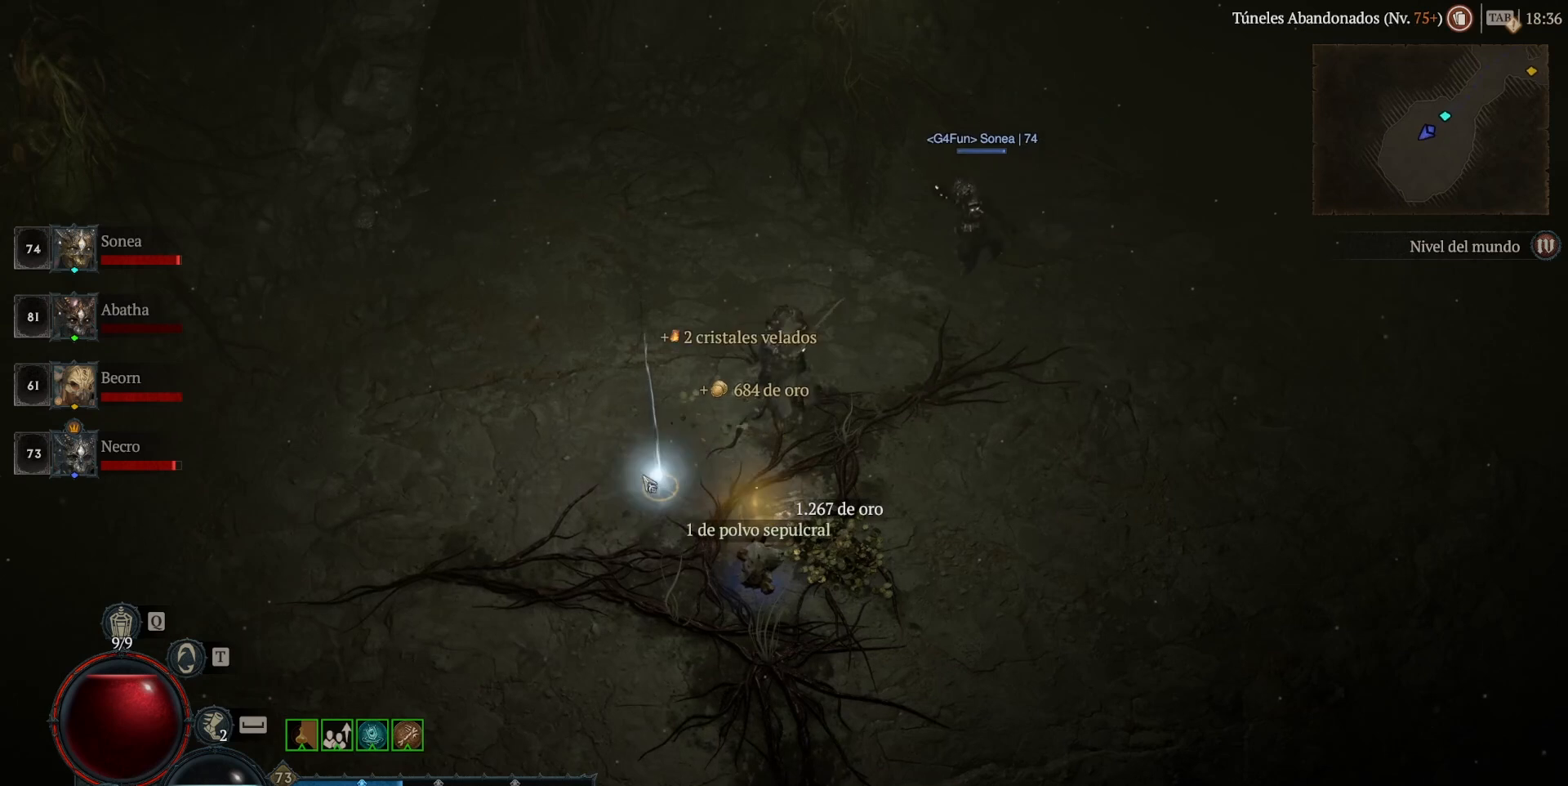
{"keys": ["super"], "mouse": ["left"], "events": [[120, "mouse_left", "down"], [160, "super", "down"]]}
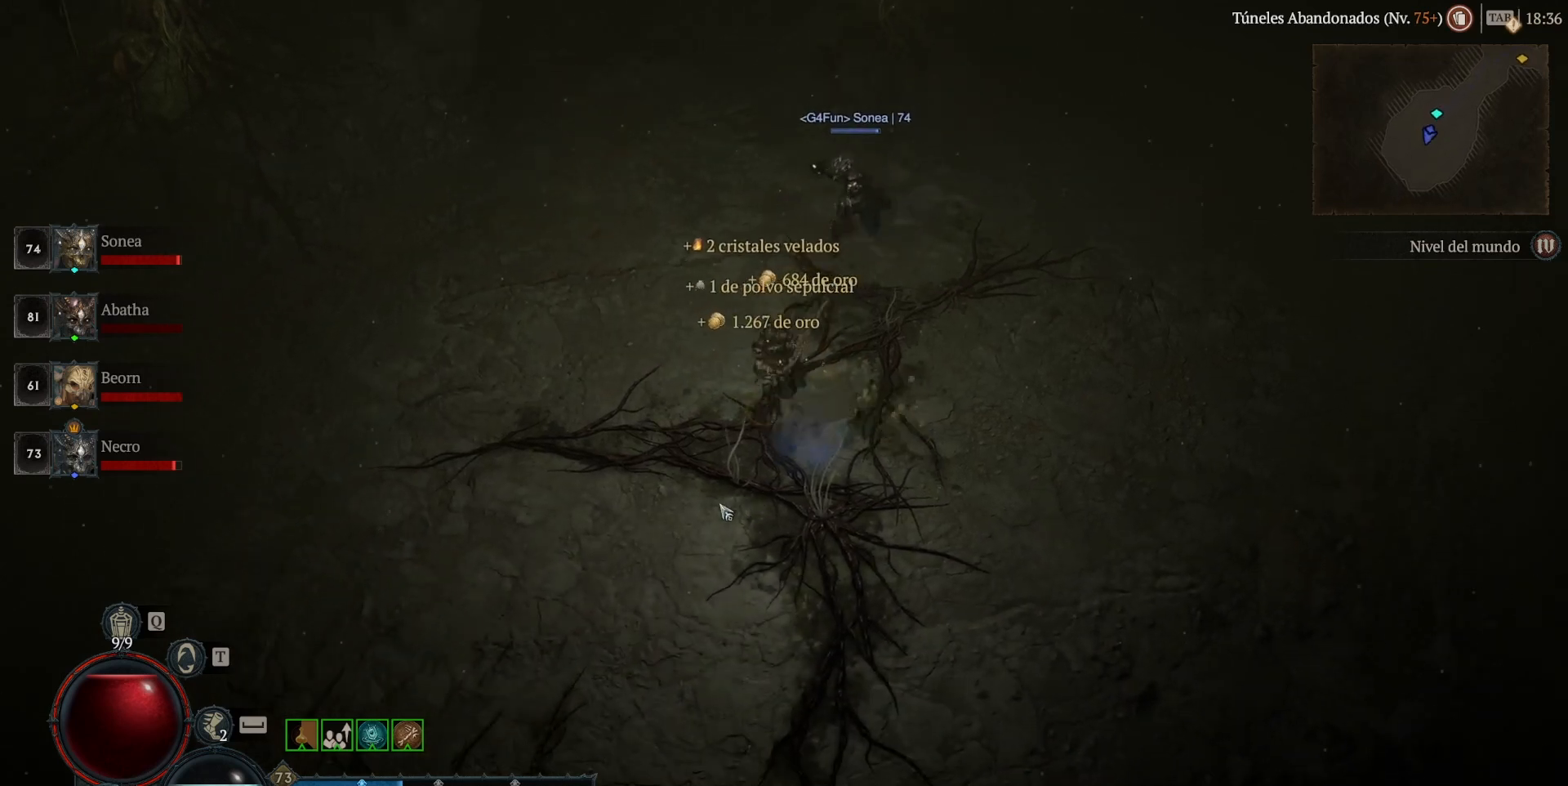
{"keys": [], "mouse": [], "events": [[80, "mouse_left", "up"], [80, "super", "up"]]}
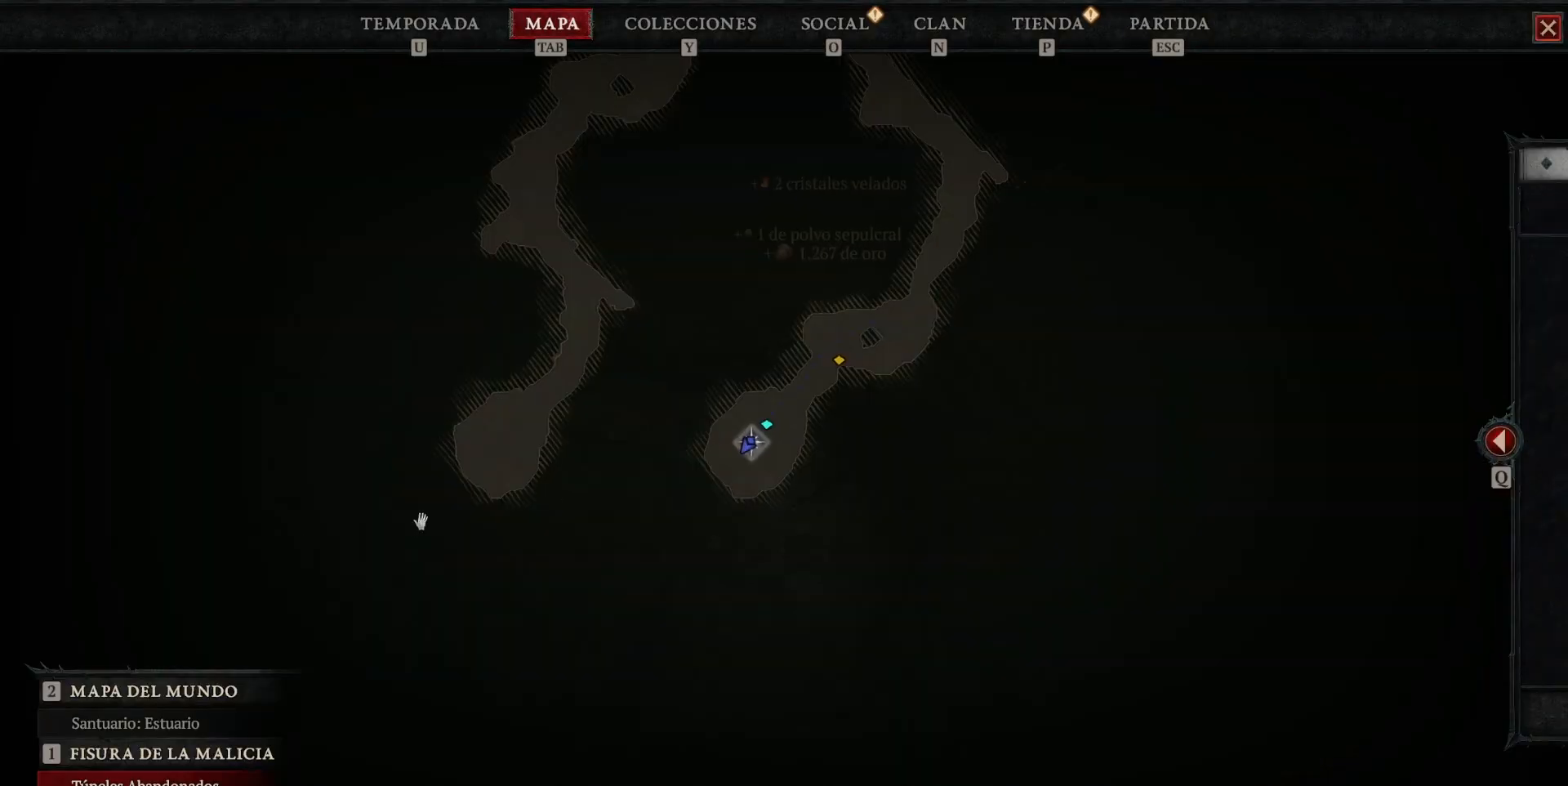
{"keys": [], "mouse": [], "events": []}
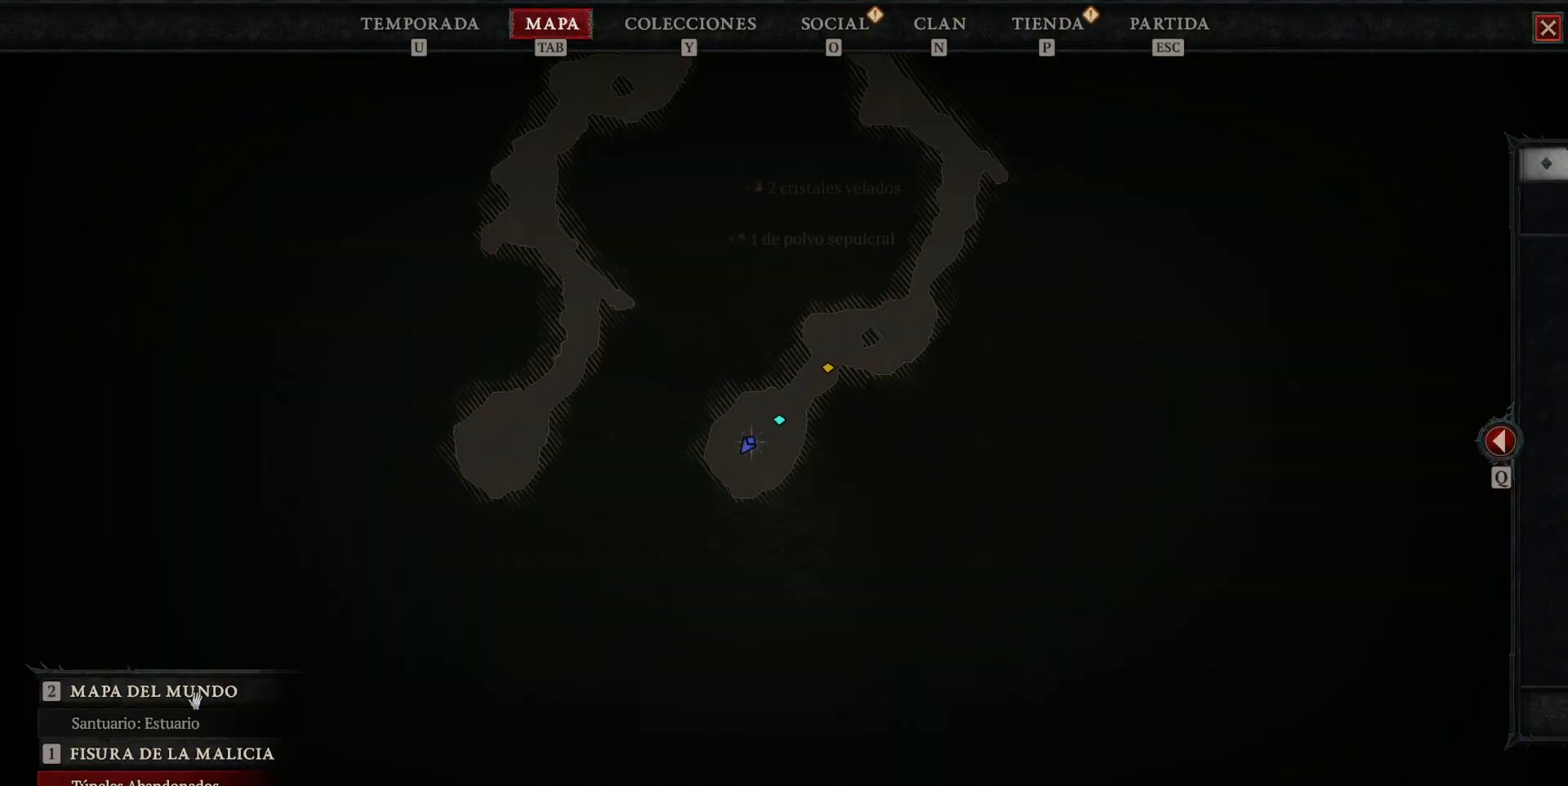
{"keys": [], "mouse": [], "events": [[200, "mouse_left", "down"], [200, "super", "down"], [320, "mouse_left", "up"], [320, "super", "up"]]}
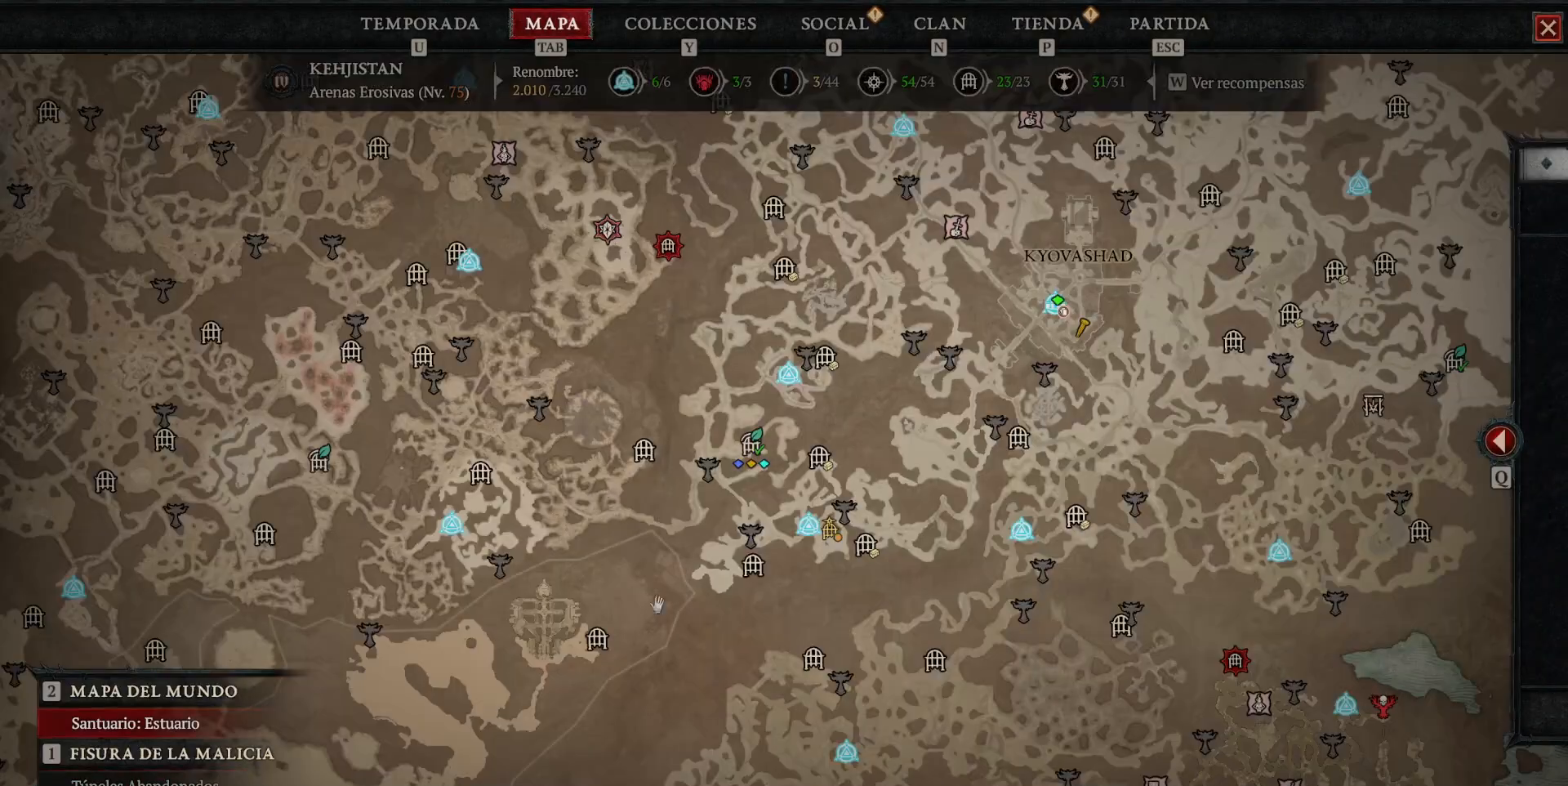
{"keys": ["super"], "mouse": ["left"], "events": [[480, "mouse_left", "down"], [480, "super", "down"]]}
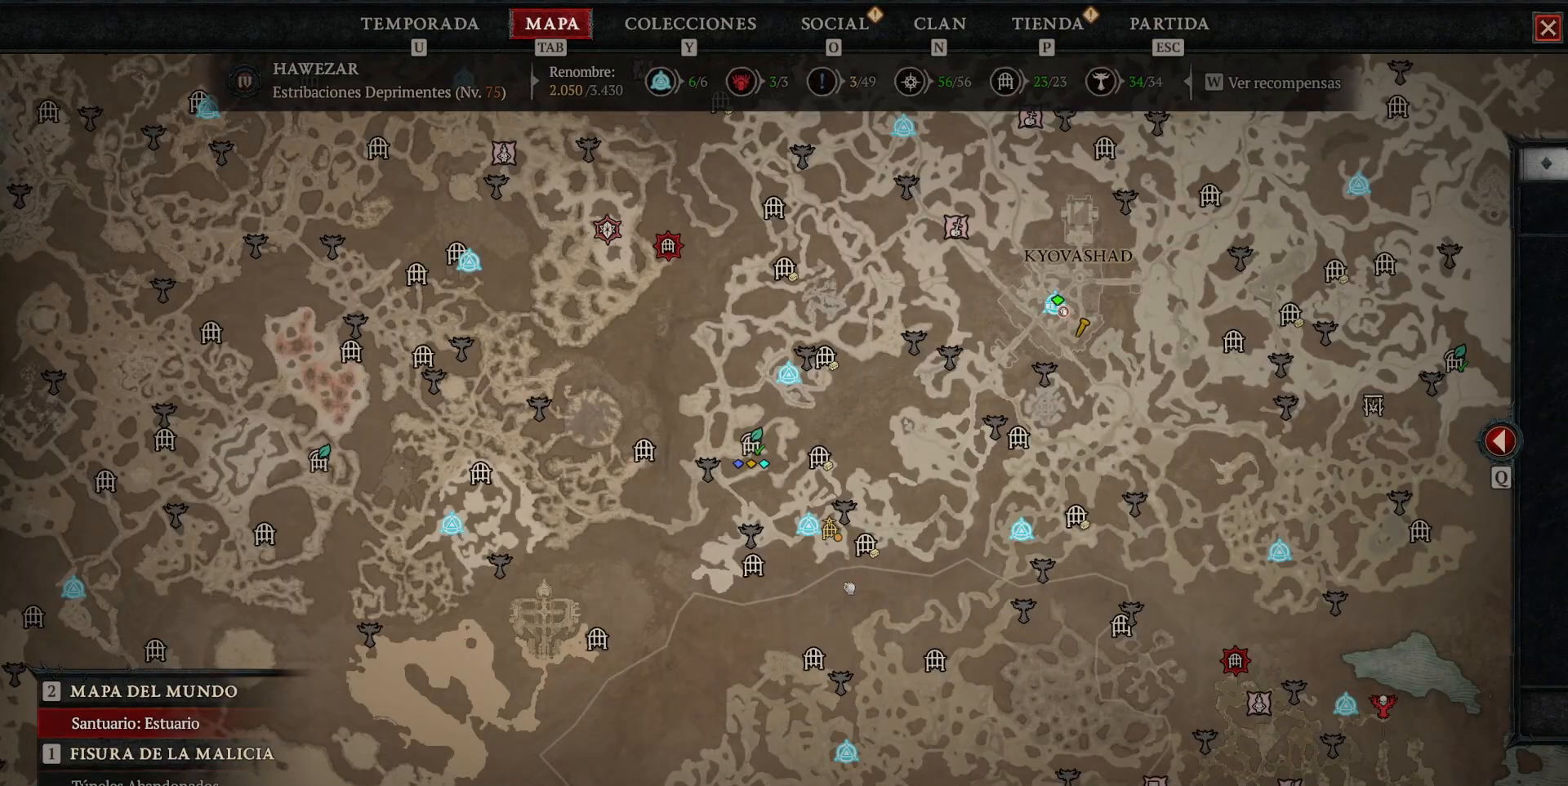
{"keys": [], "mouse": [], "events": [[240, "mouse_left", "up"], [240, "super", "up"]]}
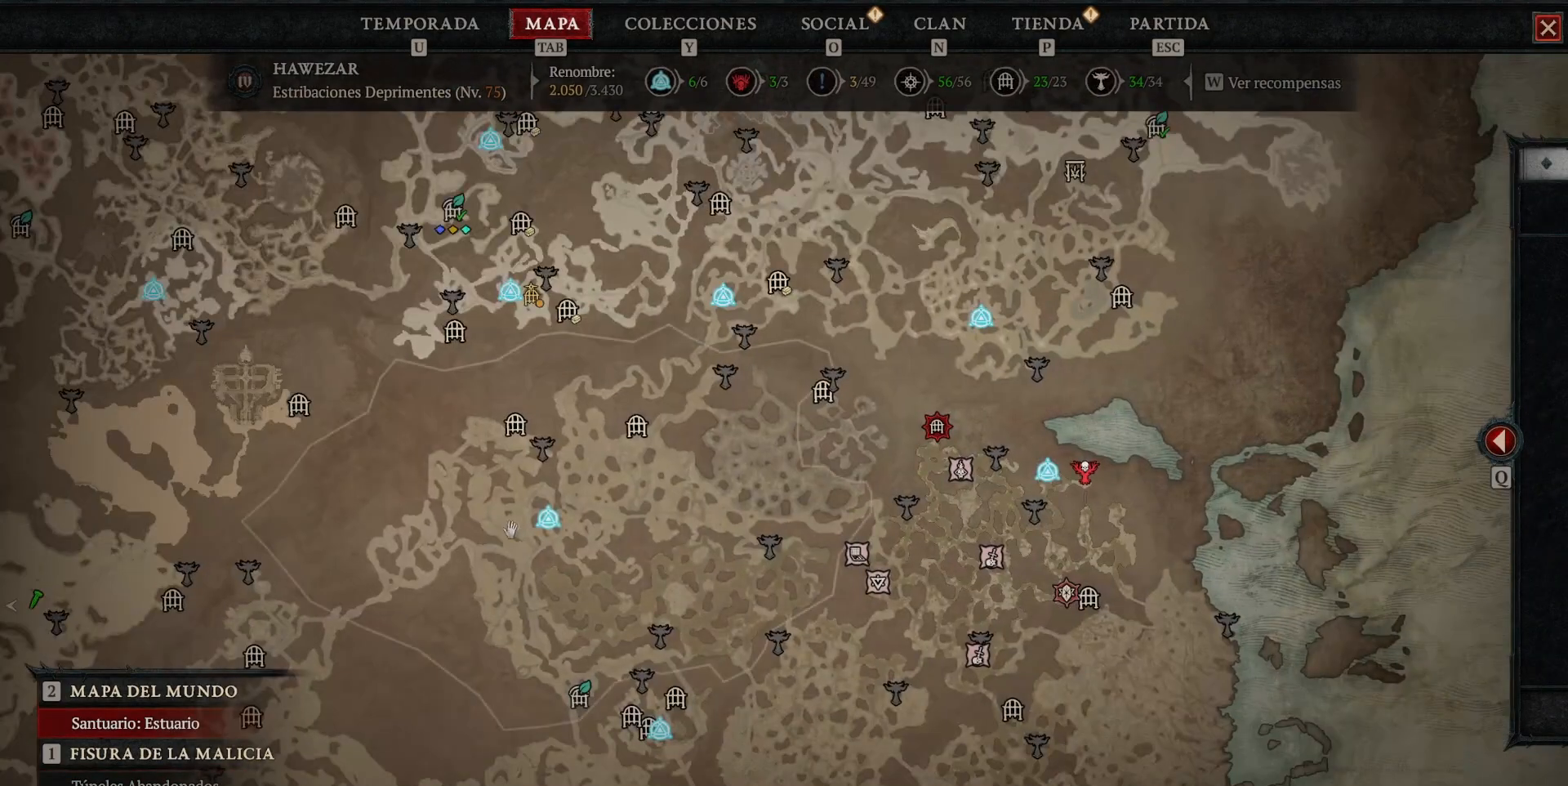
{"keys": [], "mouse": [], "events": [[40, "mouse_left", "down"], [40, "super", "down"], [280, "mouse_left", "up"], [280, "super", "up"]]}
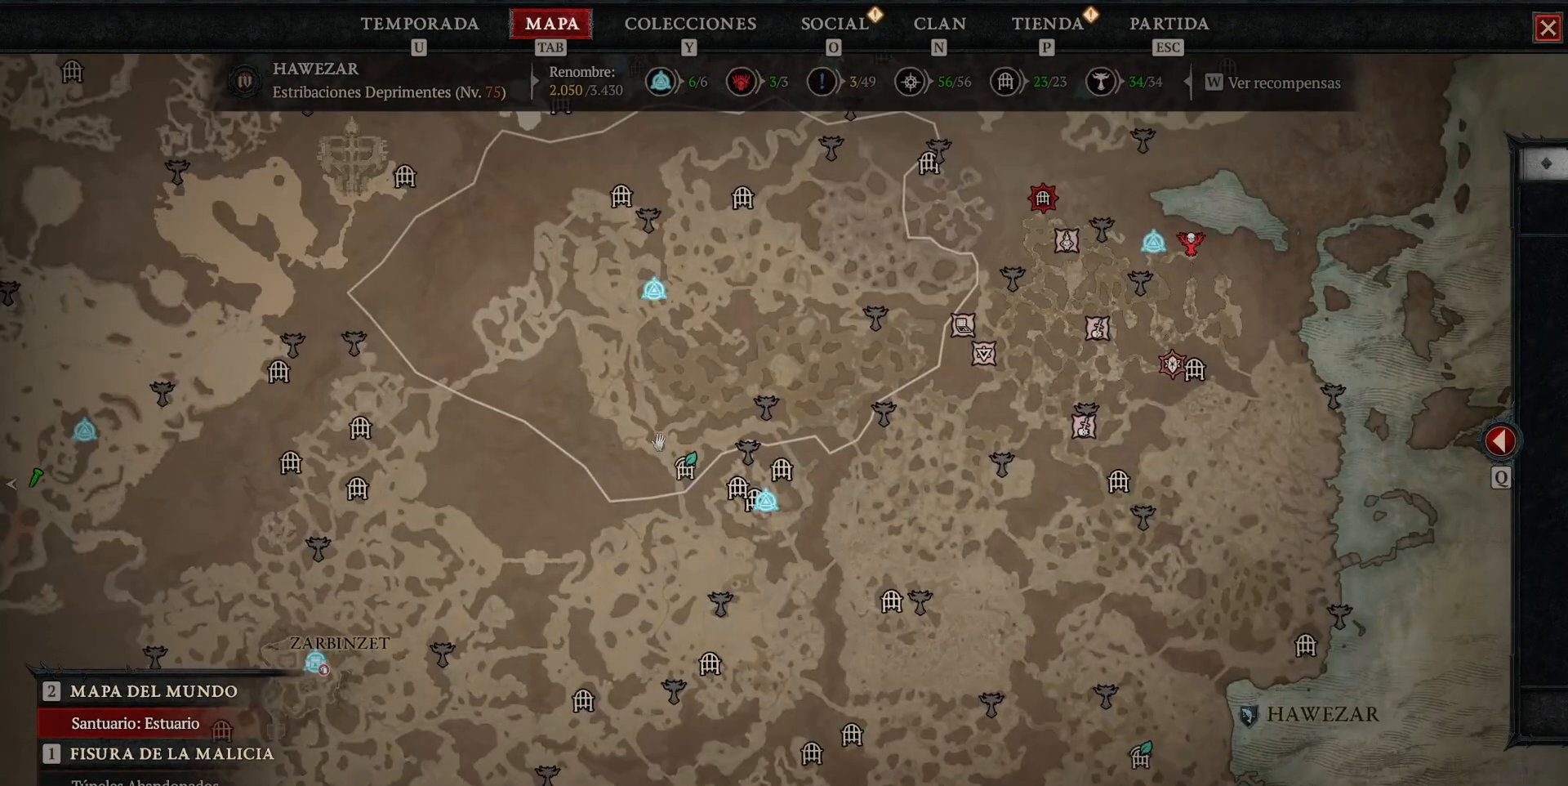
{"keys": [], "mouse": ["right"], "events": [[520, "mouse_right", "down"]]}
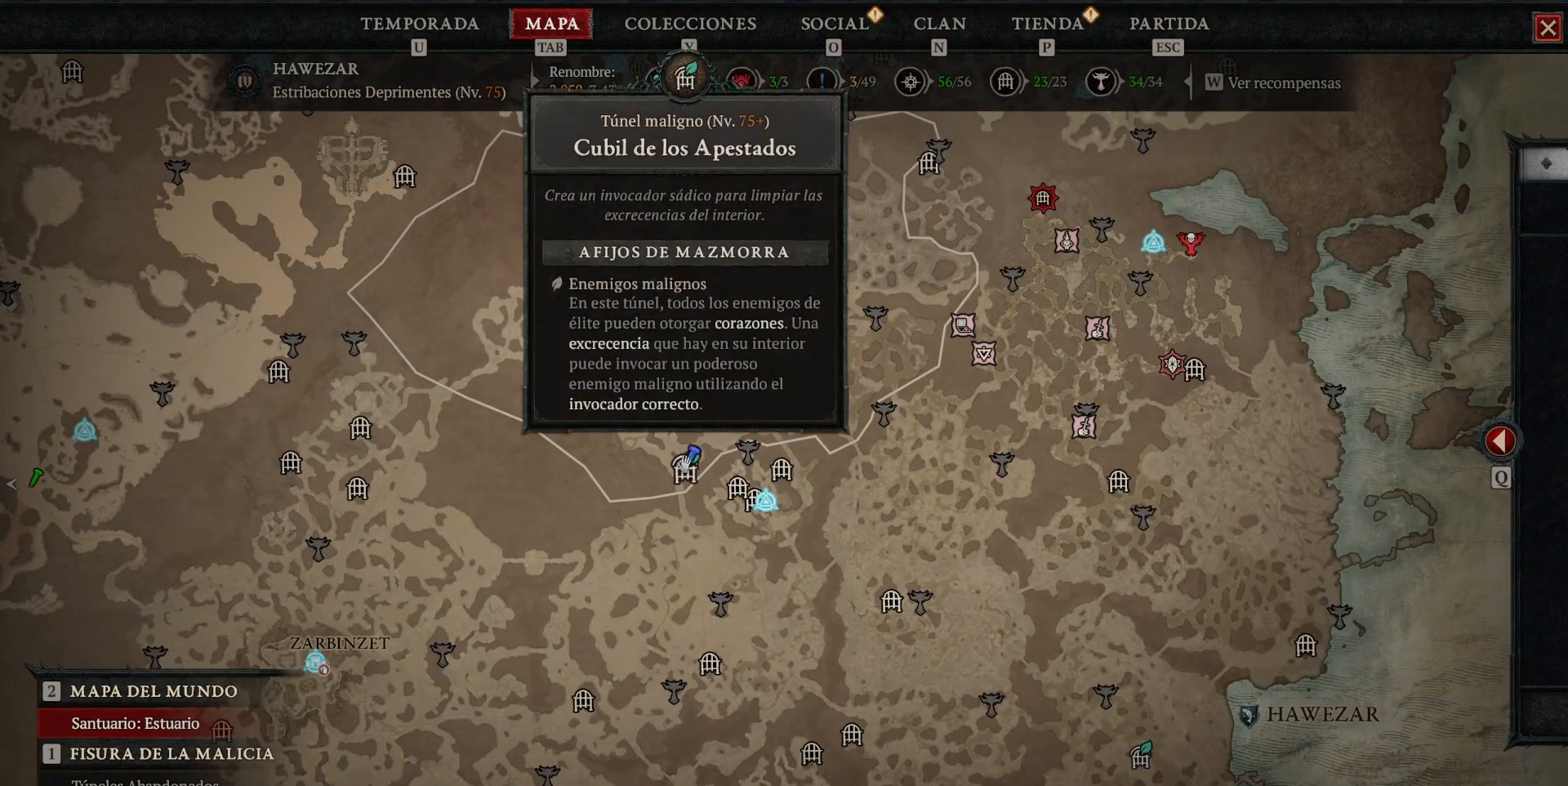
{"keys": [], "mouse": [], "events": [[120, "mouse_right", "up"]]}
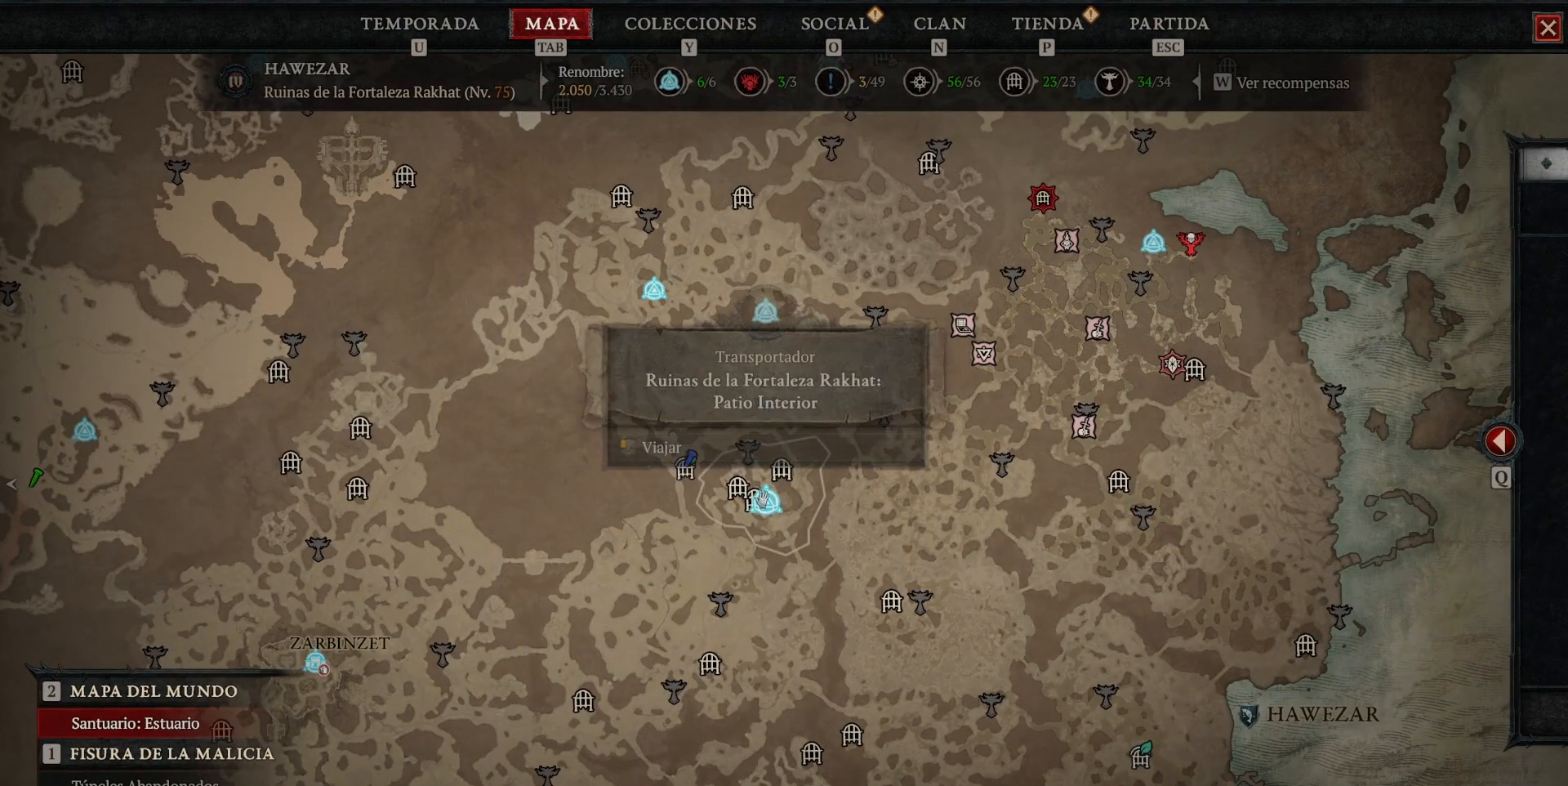
{"keys": [], "mouse": [], "events": [[80, "mouse_left", "down"], [80, "super", "down"], [160, "mouse_left", "up"], [160, "super", "up"]]}
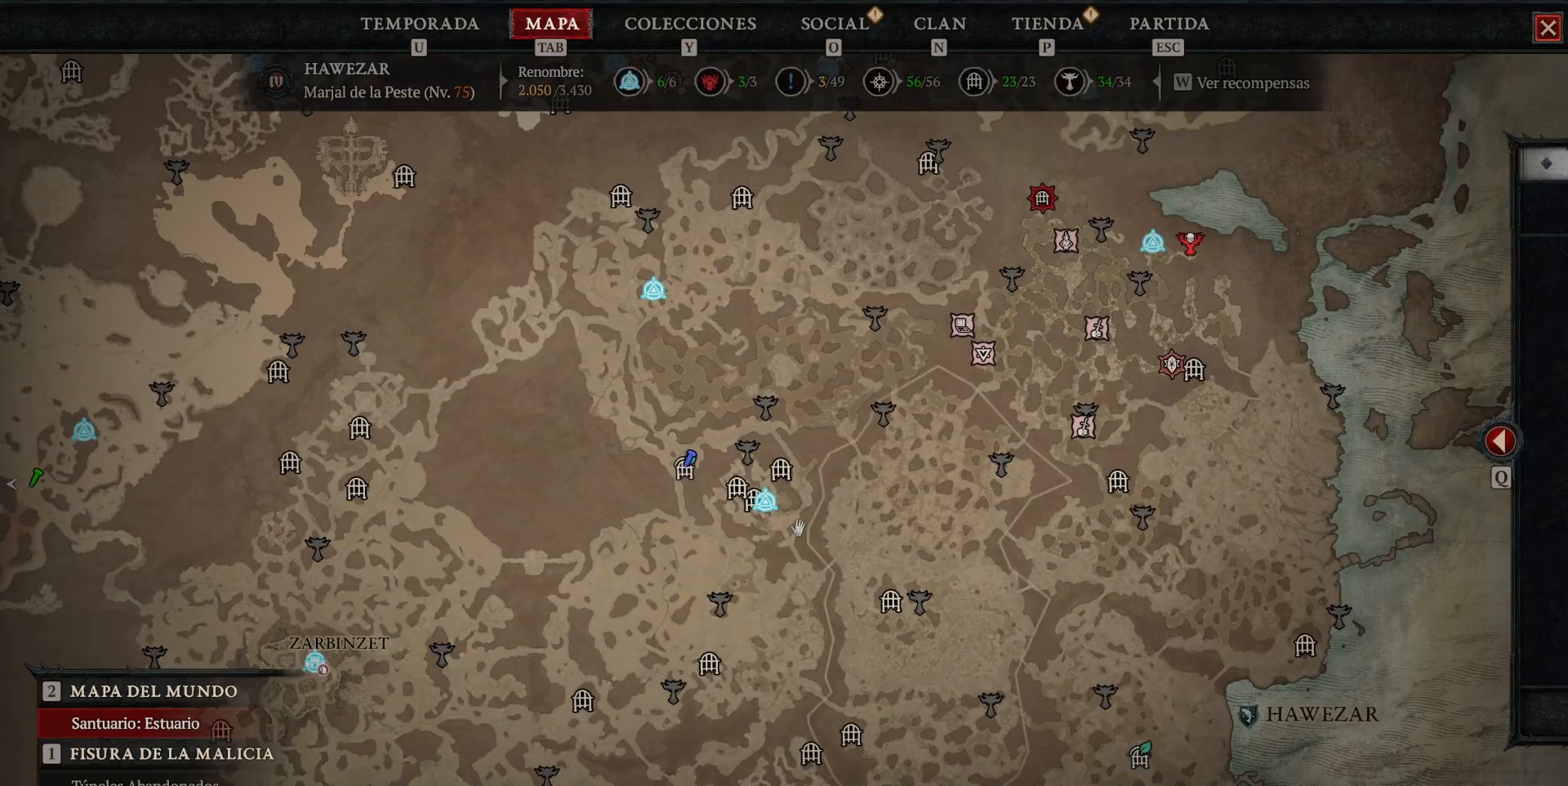
{"keys": ["super"], "mouse": ["left"], "events": [[480, "mouse_left", "down"], [480, "super", "down"]]}
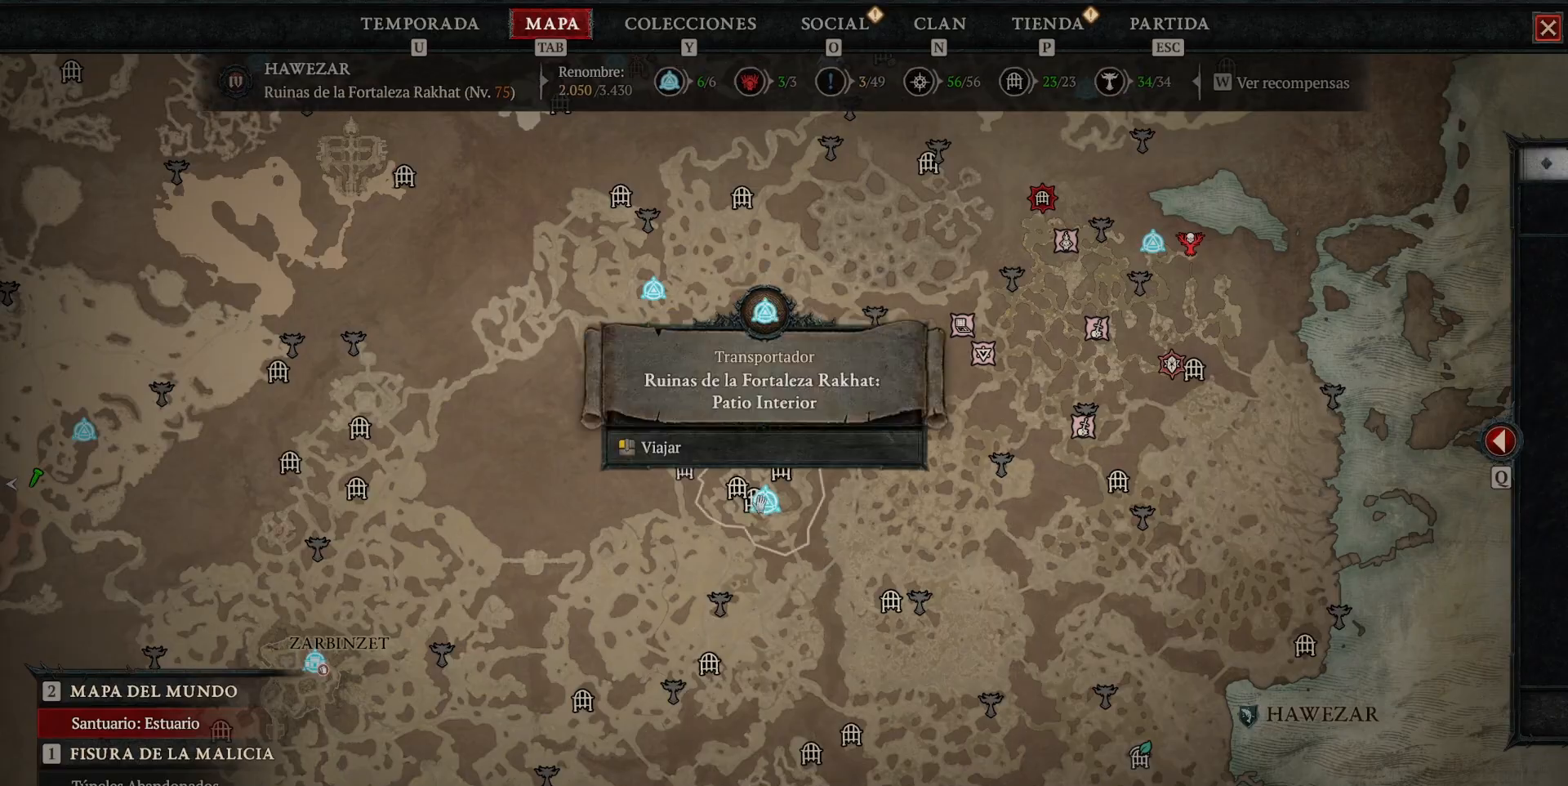
{"keys": [], "mouse": [], "events": [[80, "mouse_left", "up"], [120, "super", "up"]]}
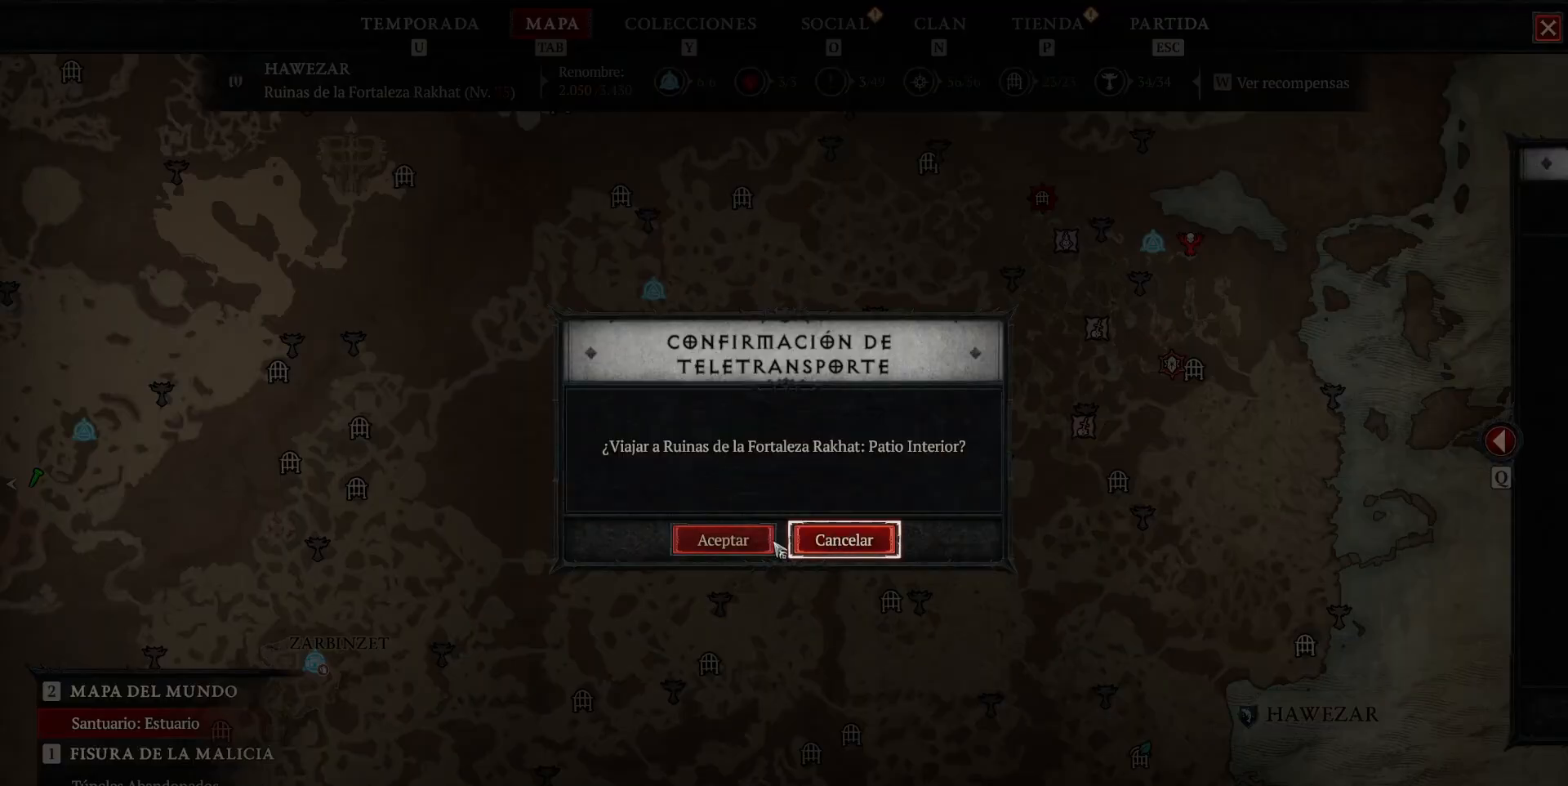
{"keys": [], "mouse": [], "events": [[160, "mouse_left", "down"], [160, "super", "down"], [200, "mouse_left", "up"], [200, "super", "up"]]}